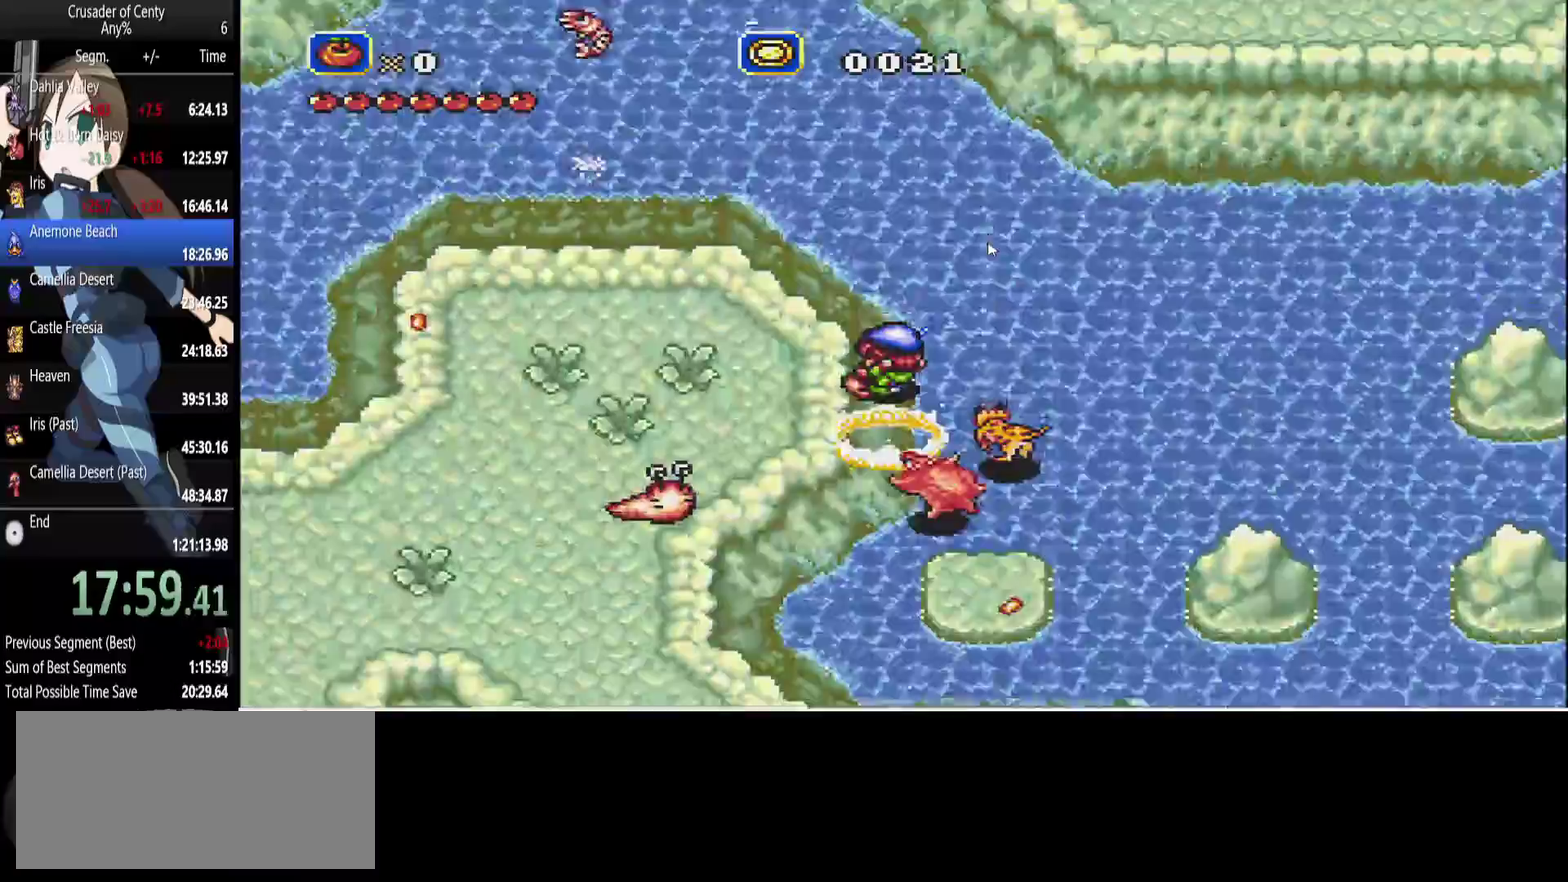
Gameplay with a controller (Xbox layout); each line is a JSON object with the inputs held at the frame after it. "events" lists button and stick changes between this image and that frame as [ms after this image, input, new state], when the widget could be followed in between. Not read: L1 L2 L3 R1 R2 R3.
{"buttons": ["B", "DPAD_UP"], "events": [[17, "B", "down"], [333, "DPAD_LEFT", "up"]]}
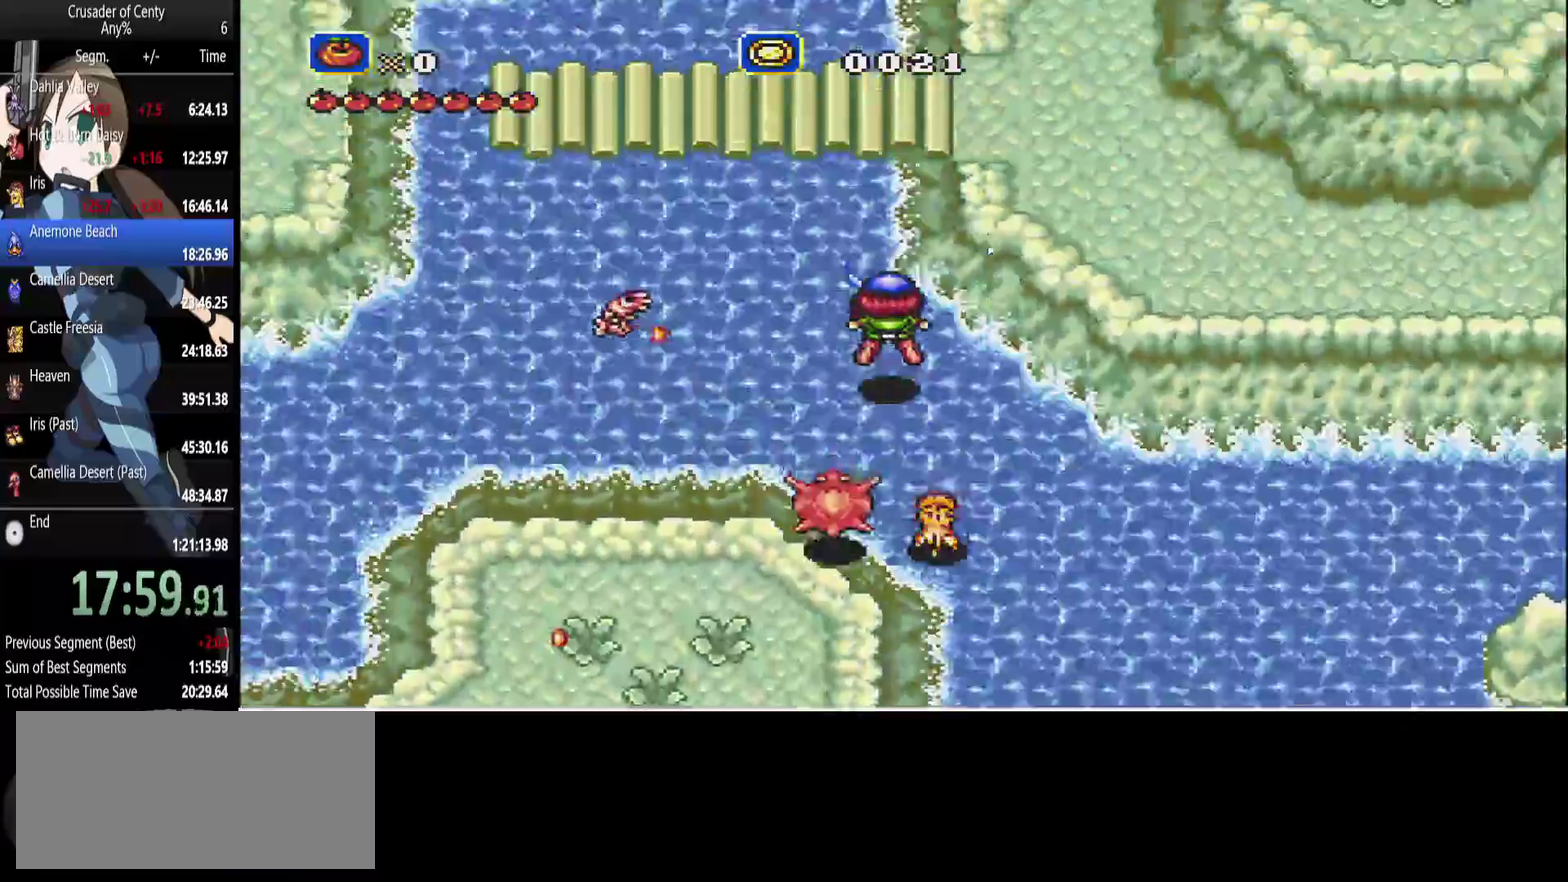
{"buttons": ["DPAD_UP", "DPAD_RIGHT"], "events": [[317, "B", "up"], [367, "DPAD_RIGHT", "down"]]}
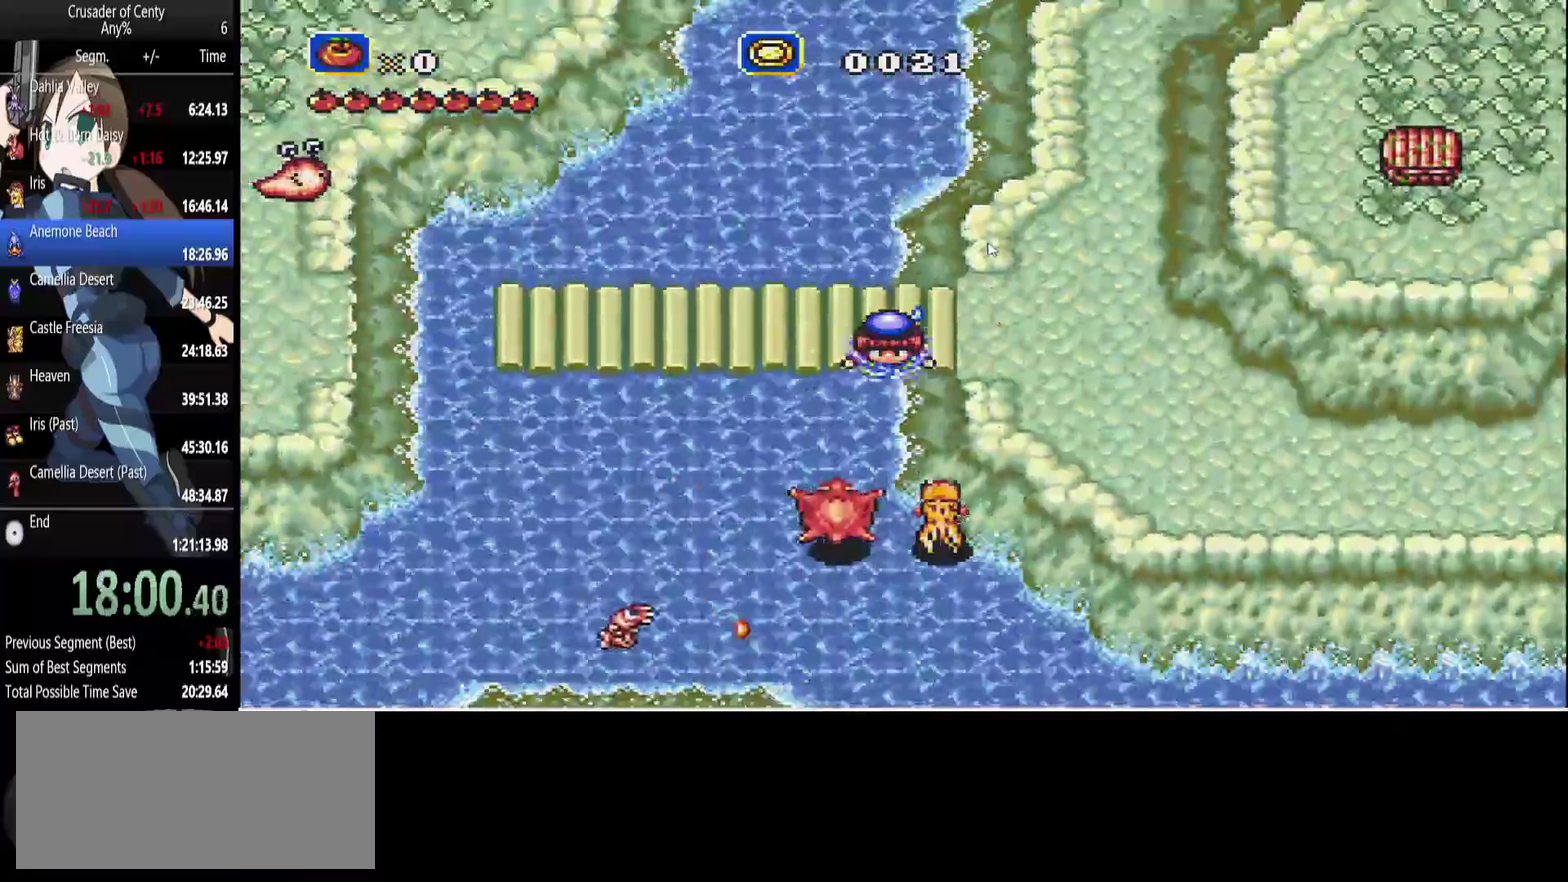
{"buttons": ["DPAD_UP"], "events": [[100, "DPAD_RIGHT", "up"], [183, "B", "down"], [233, "DPAD_RIGHT", "down"], [417, "B", "up"], [467, "DPAD_RIGHT", "up"]]}
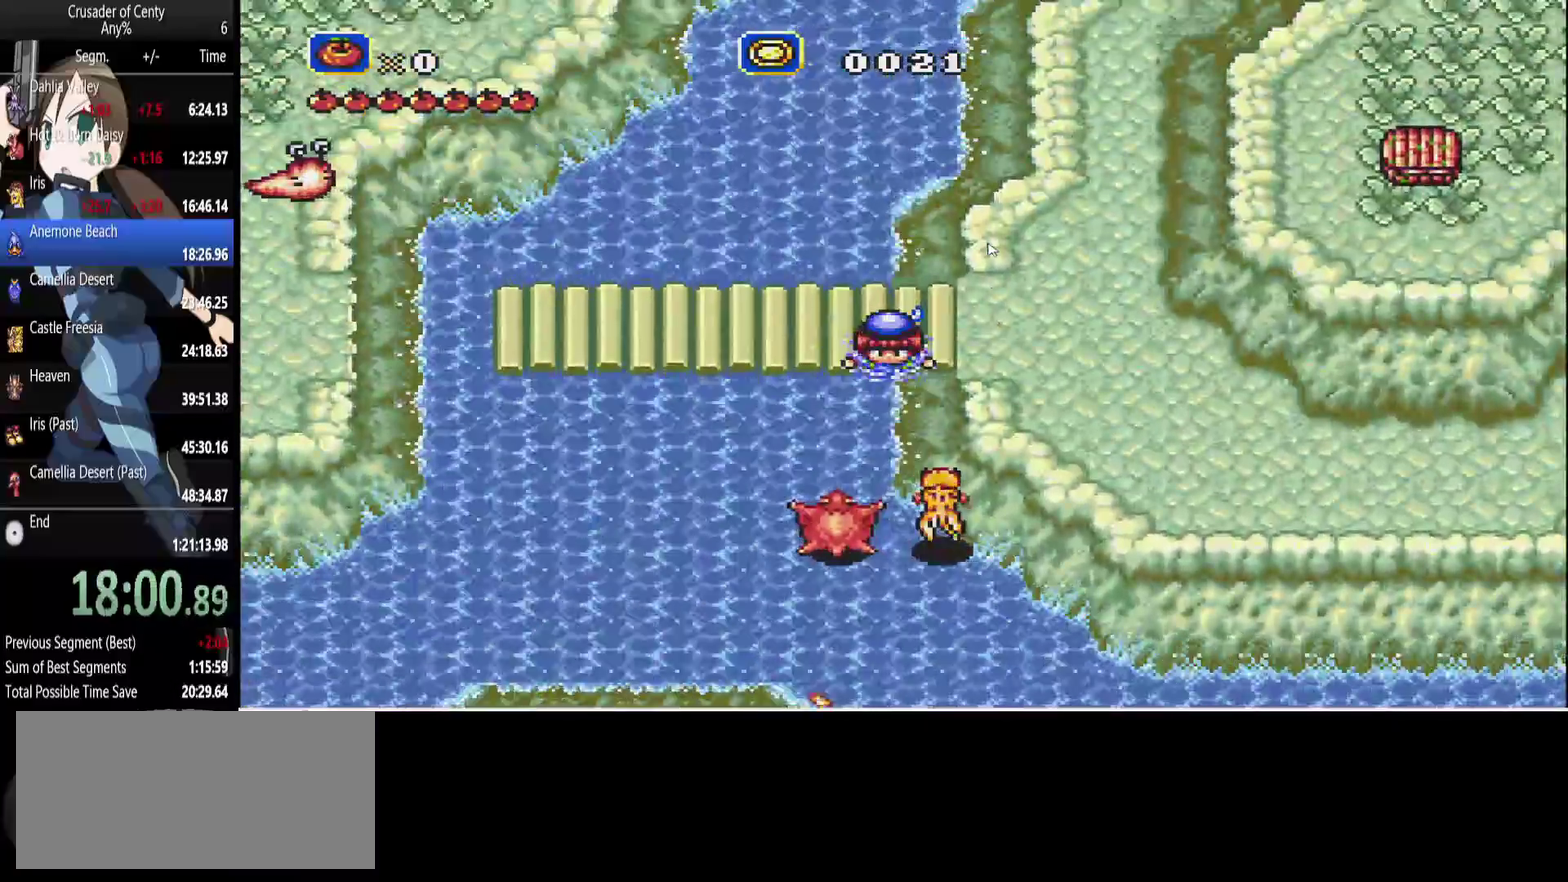
{"buttons": [], "events": [[17, "DPAD_UP", "up"]]}
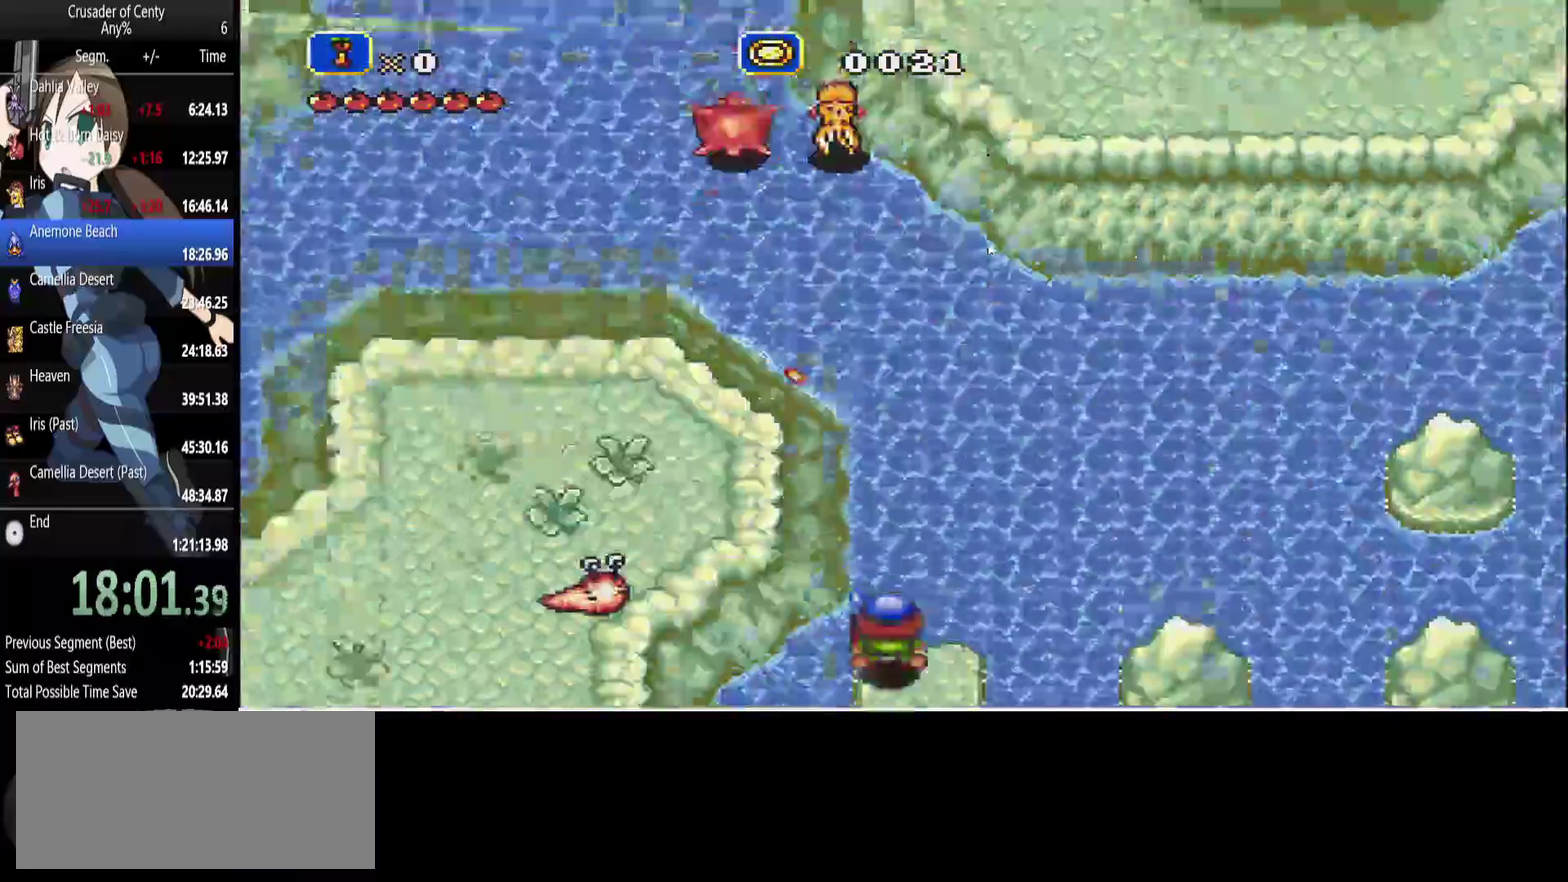
{"buttons": ["B", "DPAD_UP"], "events": [[317, "DPAD_LEFT", "down"], [317, "DPAD_UP", "down"], [400, "B", "down"], [450, "DPAD_LEFT", "up"]]}
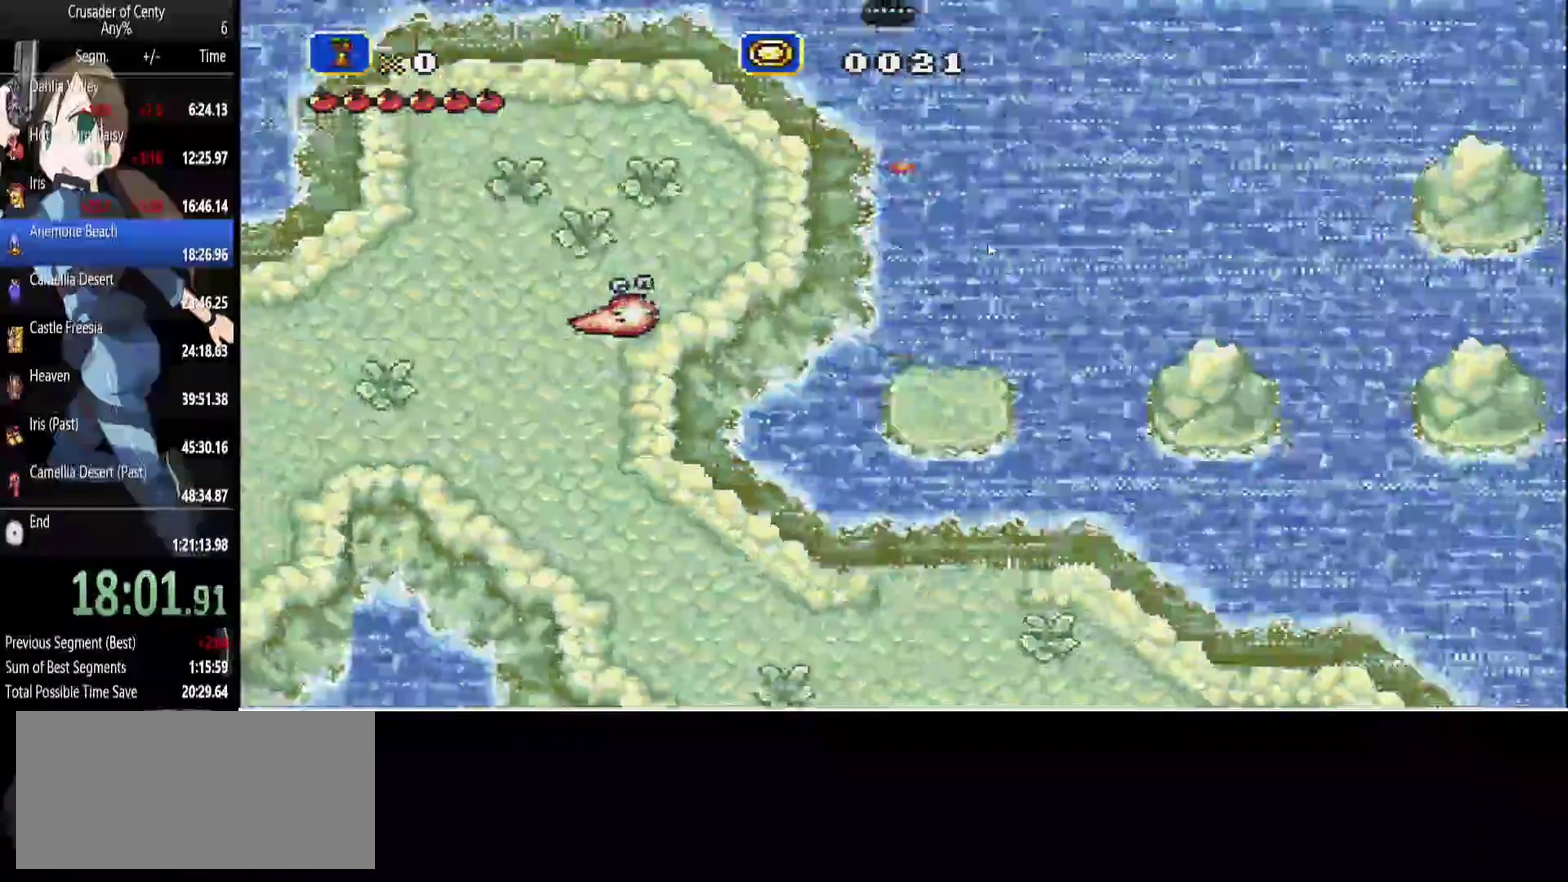
{"buttons": ["DPAD_UP", "DPAD_LEFT"], "events": [[83, "DPAD_LEFT", "down"], [233, "B", "up"], [283, "DPAD_UP", "up"], [467, "DPAD_UP", "down"]]}
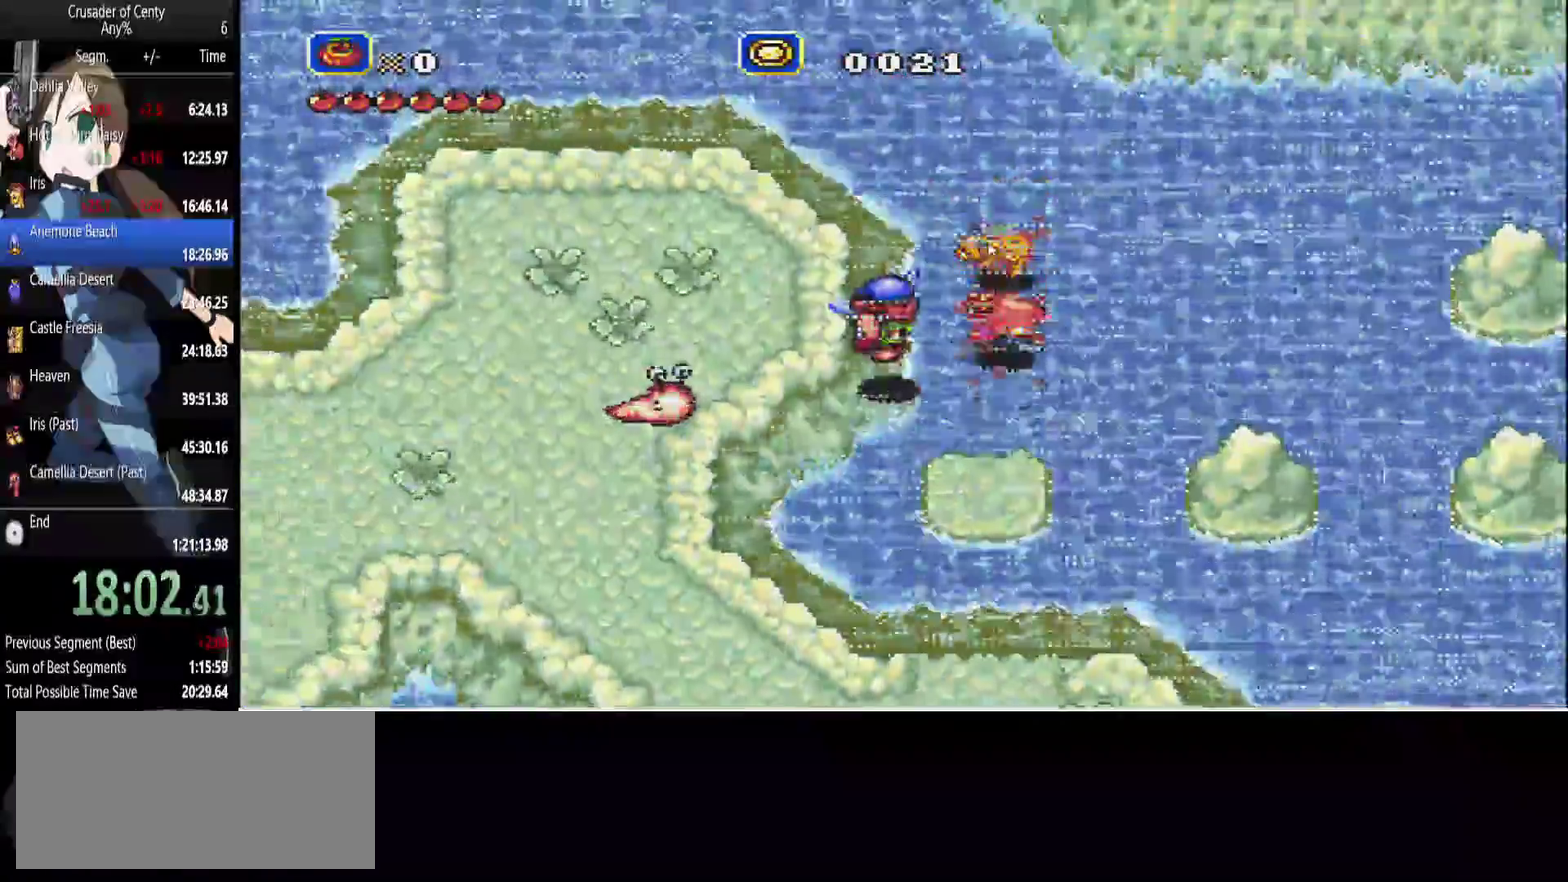
{"buttons": ["B", "DPAD_UP", "DPAD_LEFT"], "events": [[433, "B", "down"]]}
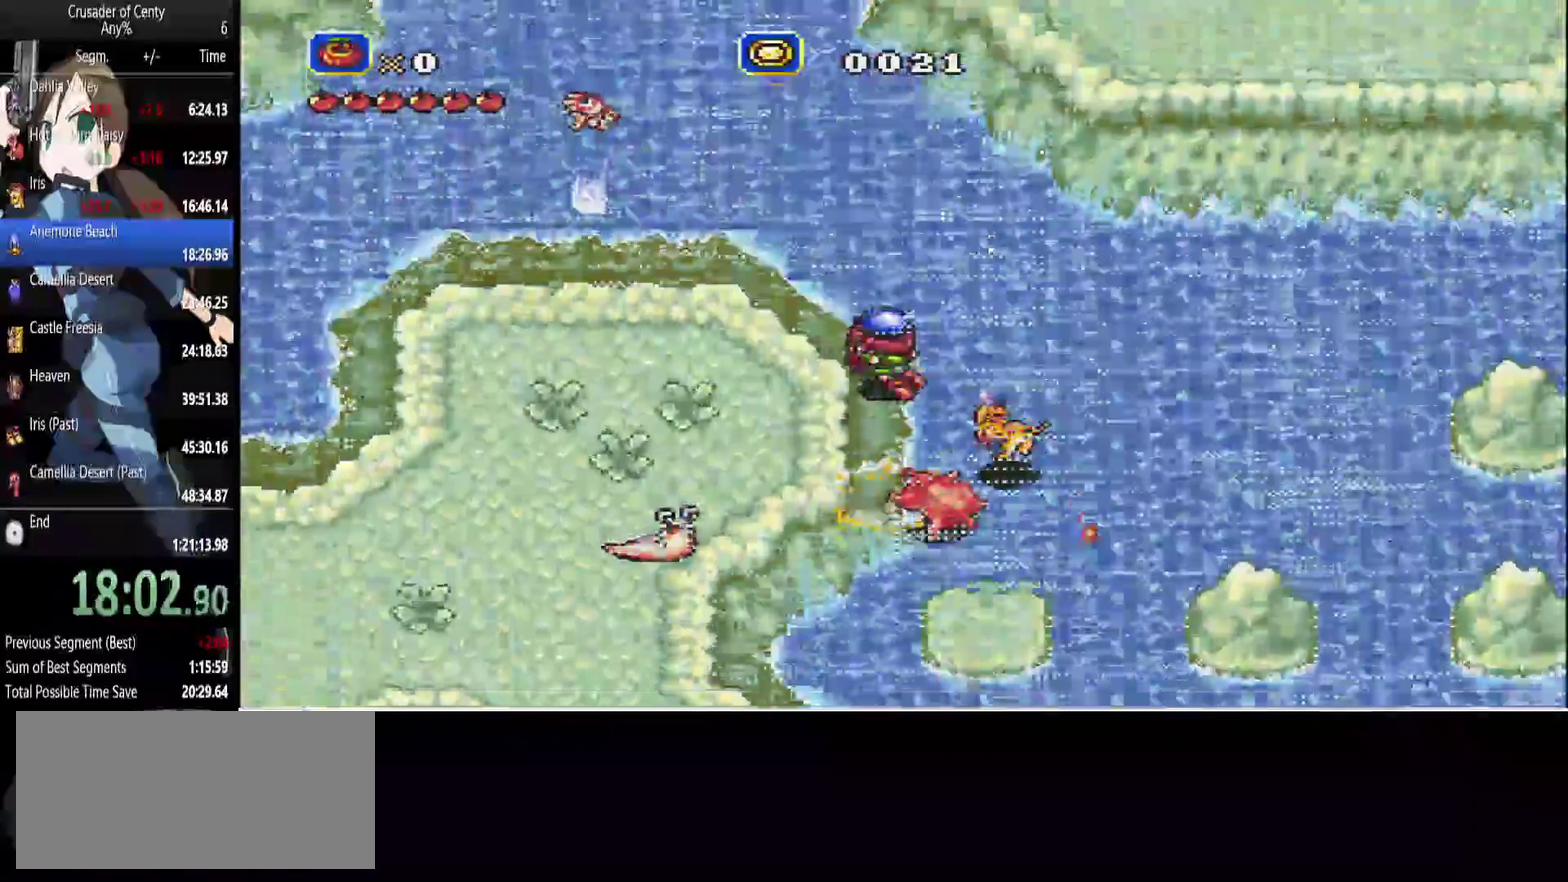
{"buttons": ["B", "DPAD_UP"], "events": [[317, "DPAD_LEFT", "up"]]}
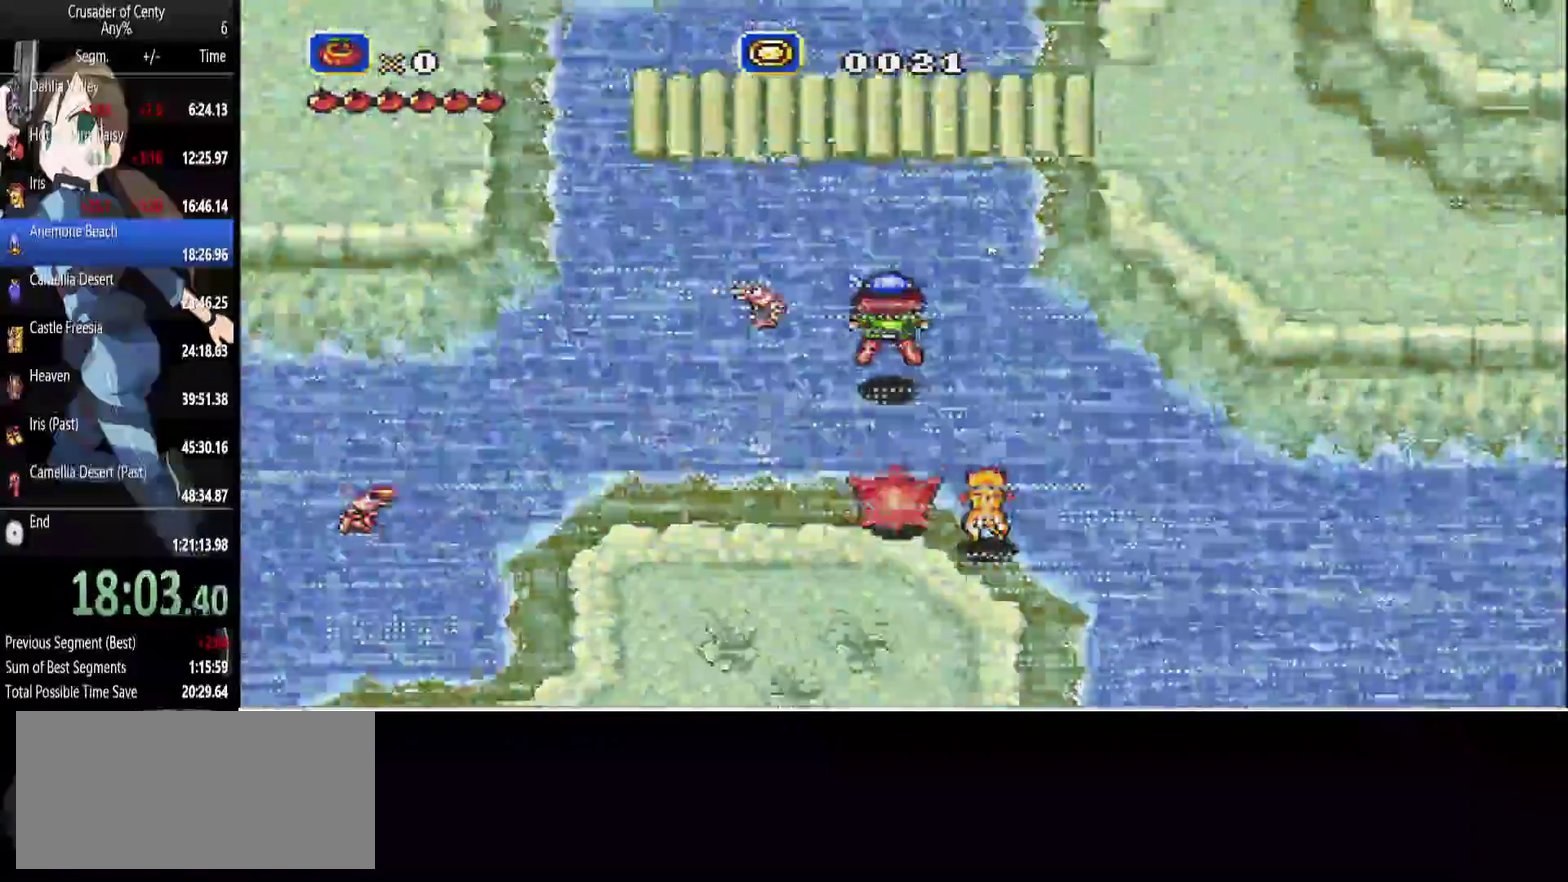
{"buttons": ["B", "DPAD_UP", "DPAD_RIGHT"], "events": [[83, "DPAD_RIGHT", "down"]]}
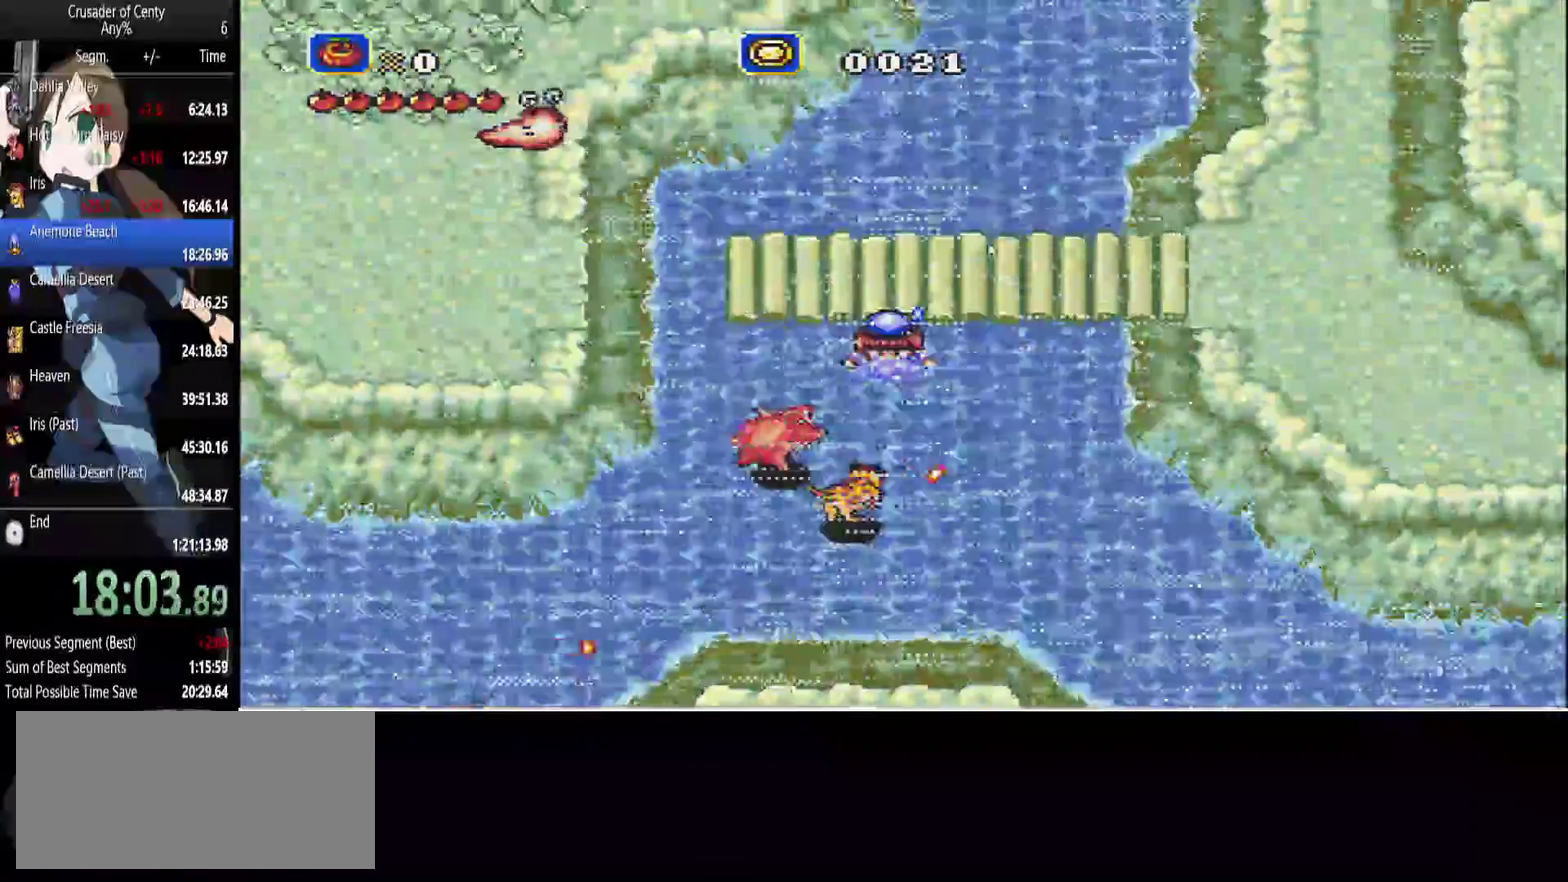
{"buttons": [], "events": [[250, "B", "up"], [300, "DPAD_RIGHT", "up"], [300, "DPAD_UP", "up"]]}
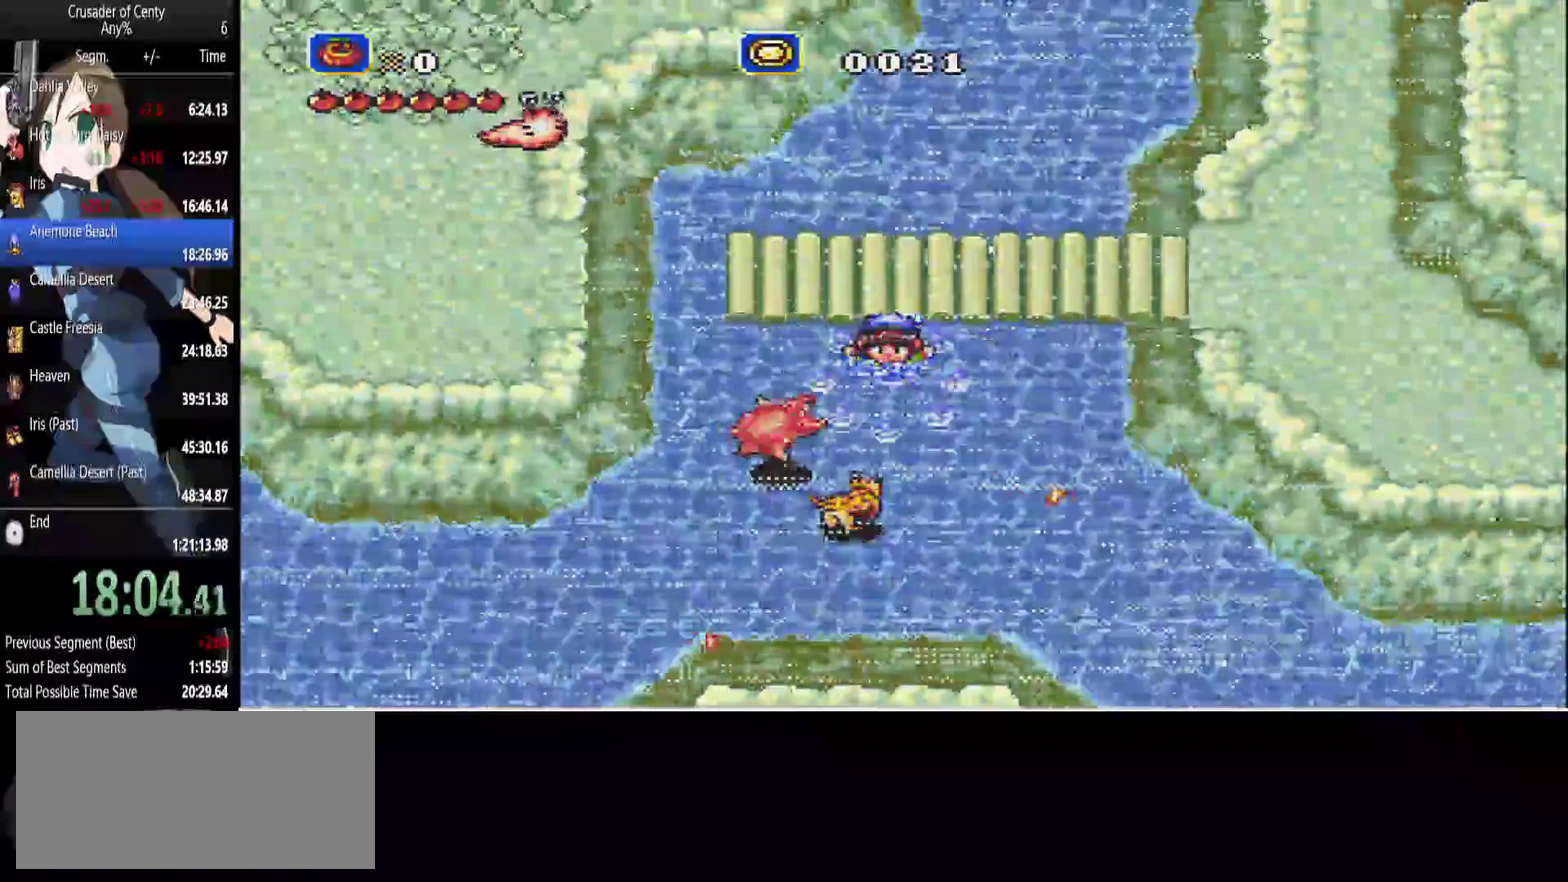
{"buttons": [], "events": []}
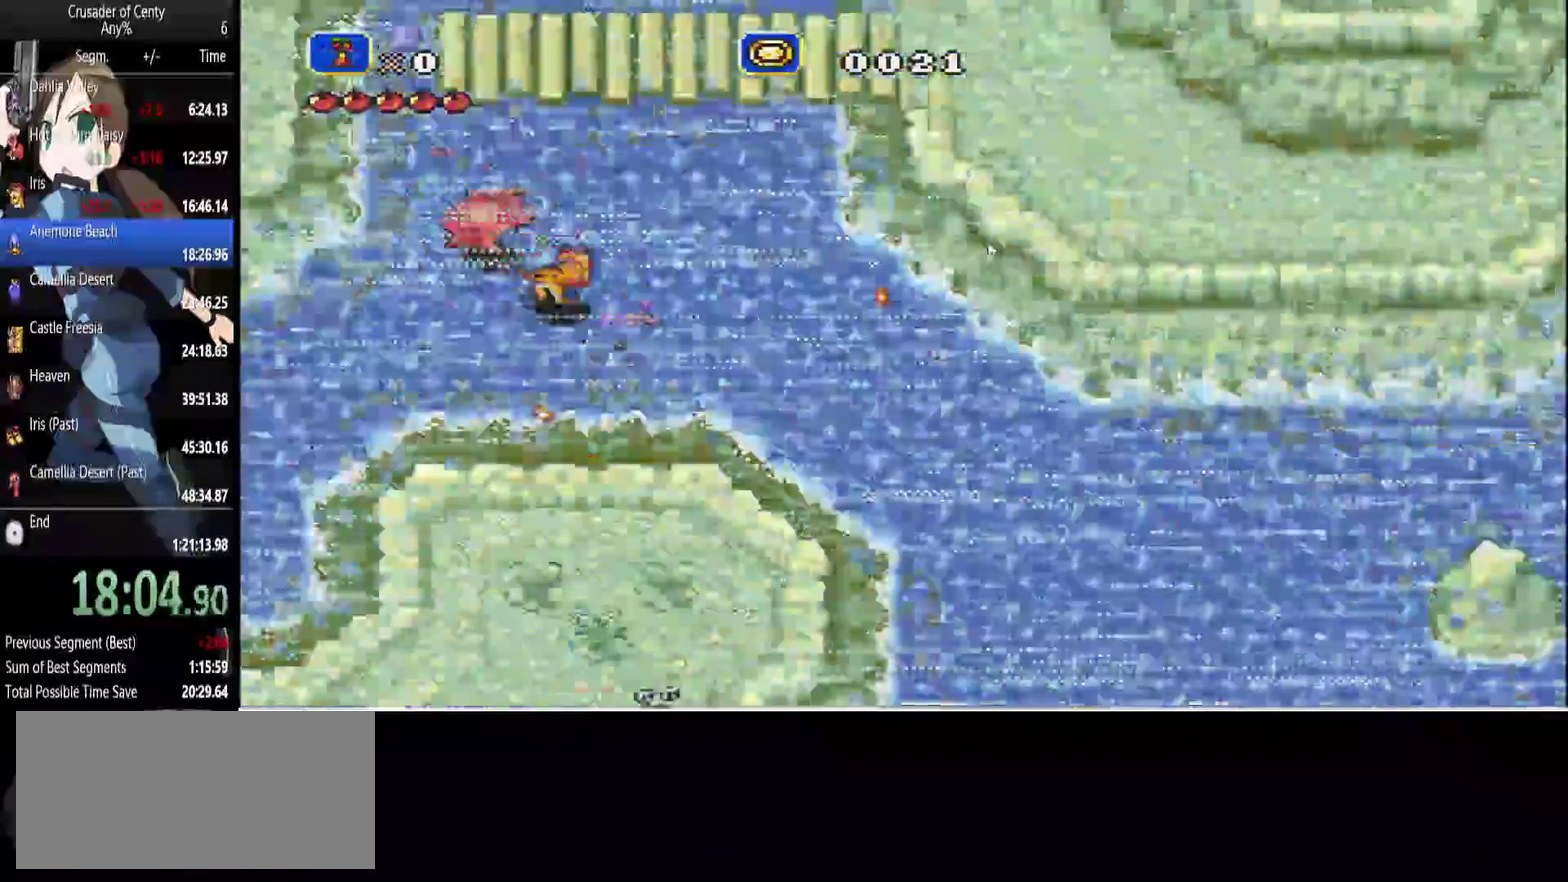
{"buttons": [], "events": []}
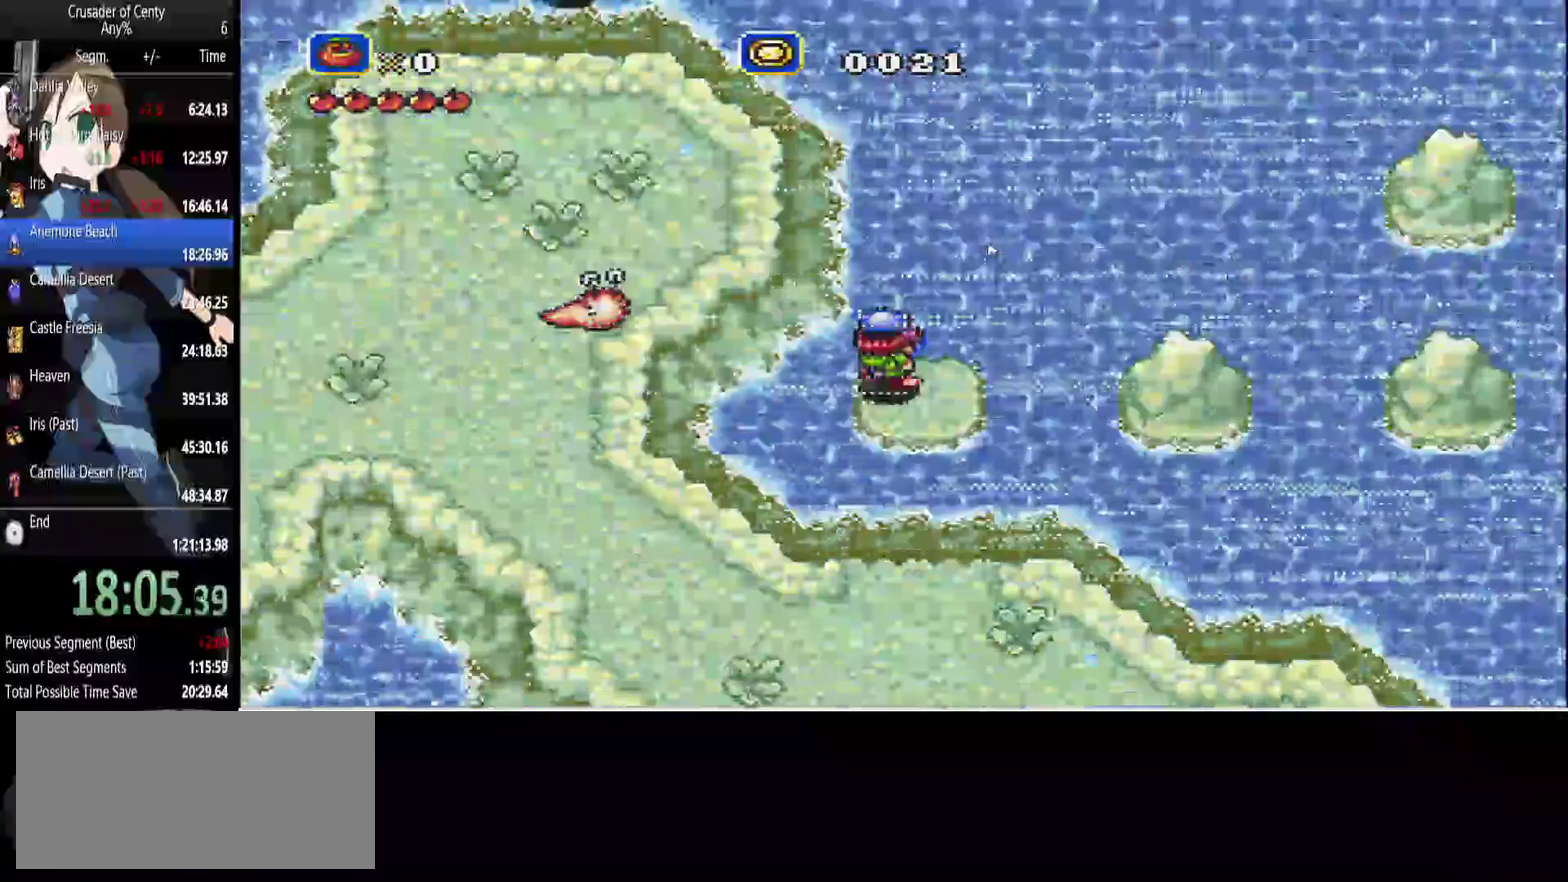
{"buttons": [], "events": []}
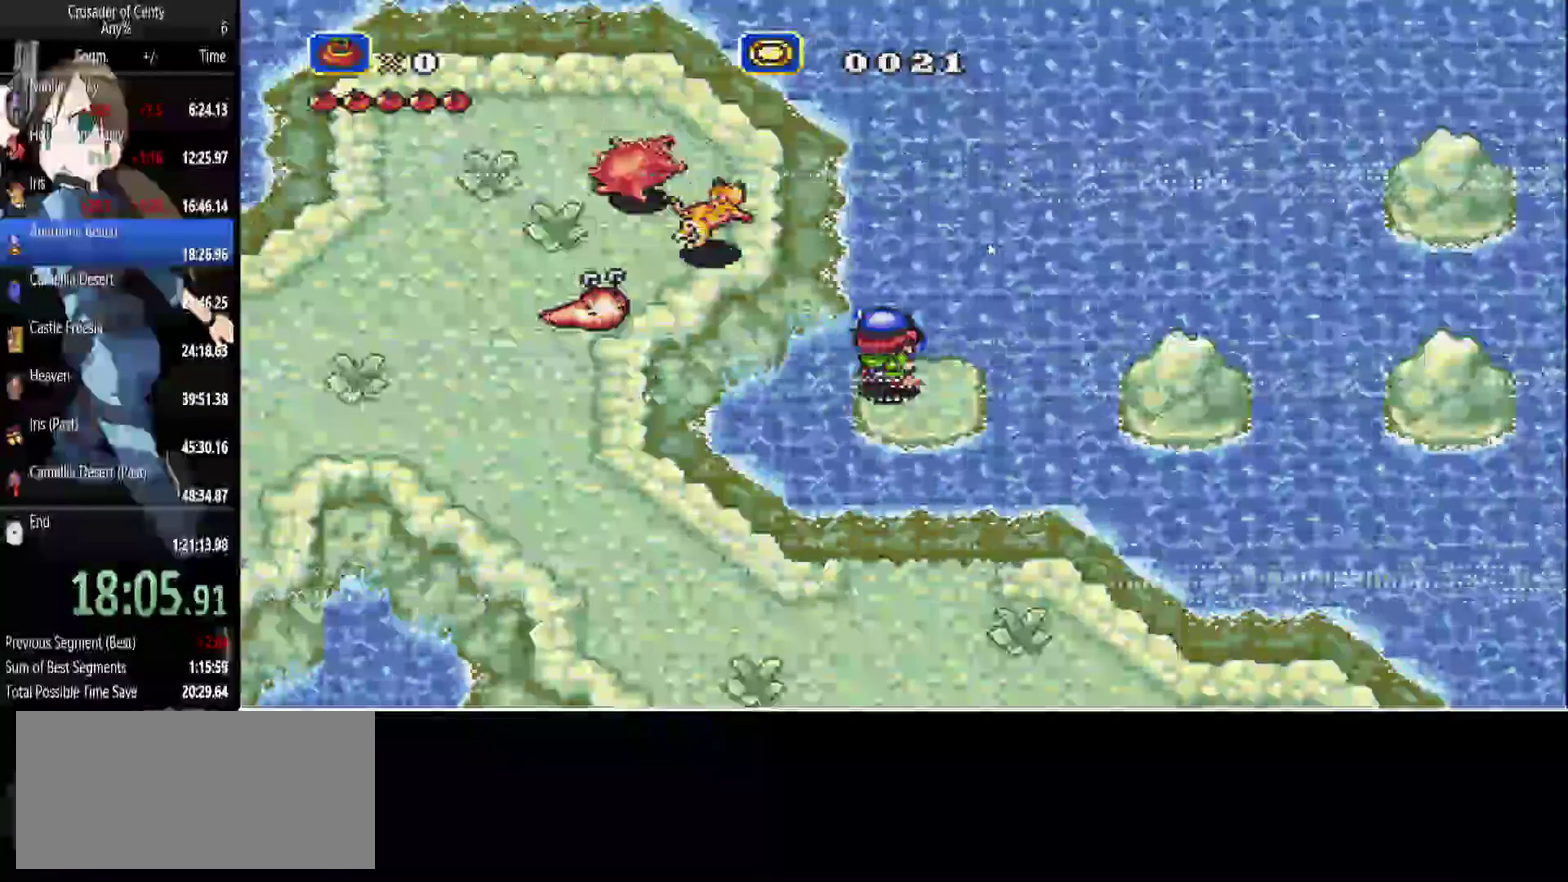
{"buttons": ["B", "DPAD_UP"], "events": [[450, "DPAD_UP", "down"], [500, "B", "down"]]}
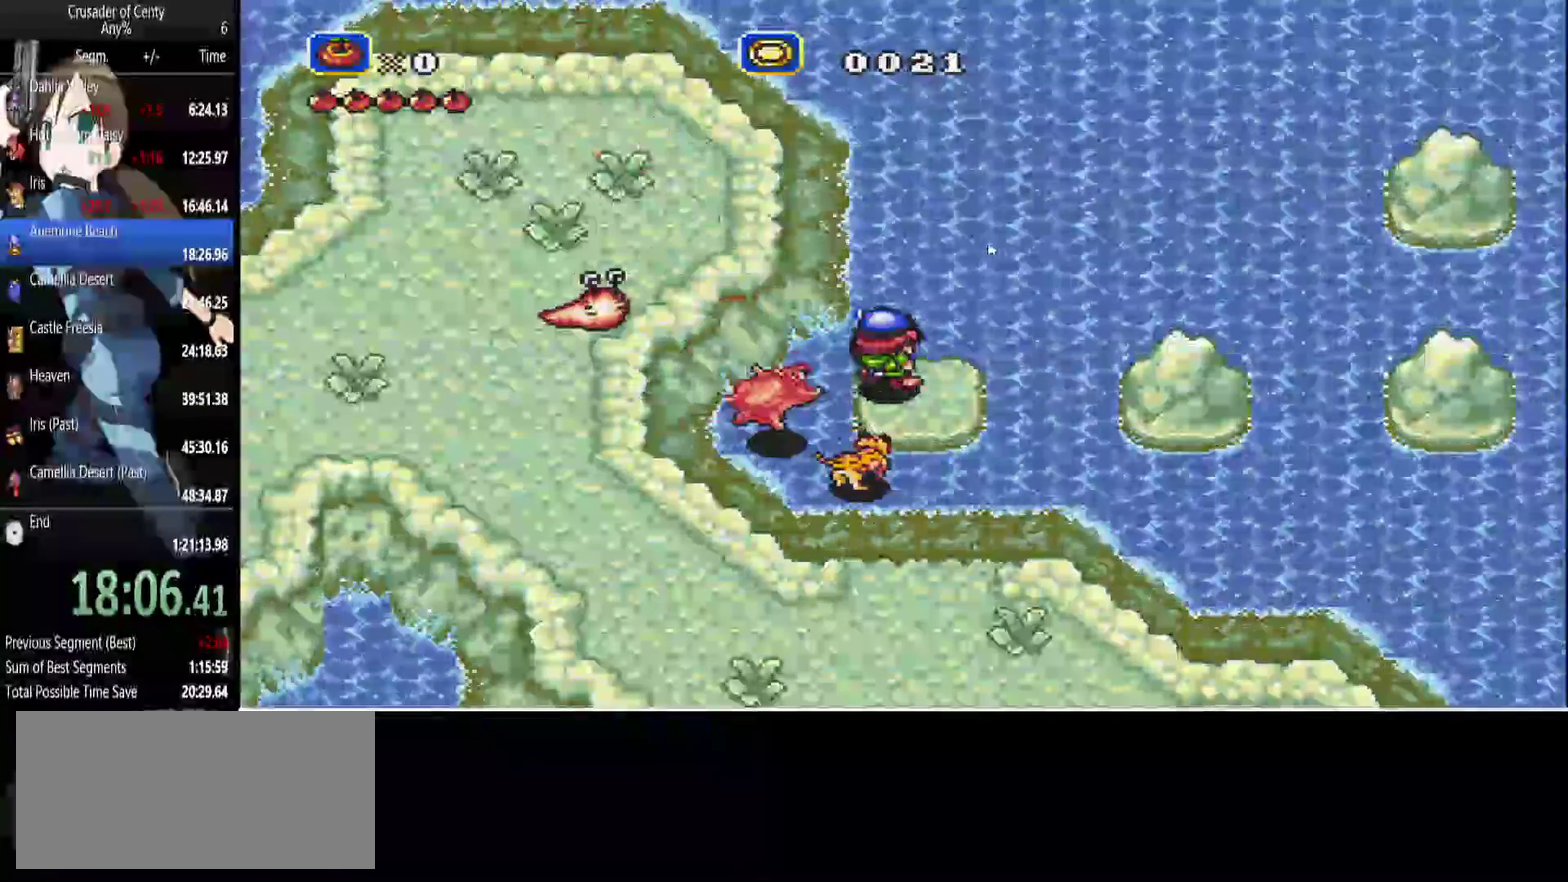
{"buttons": ["DPAD_UP", "DPAD_LEFT"], "events": [[50, "DPAD_LEFT", "down"], [333, "B", "up"]]}
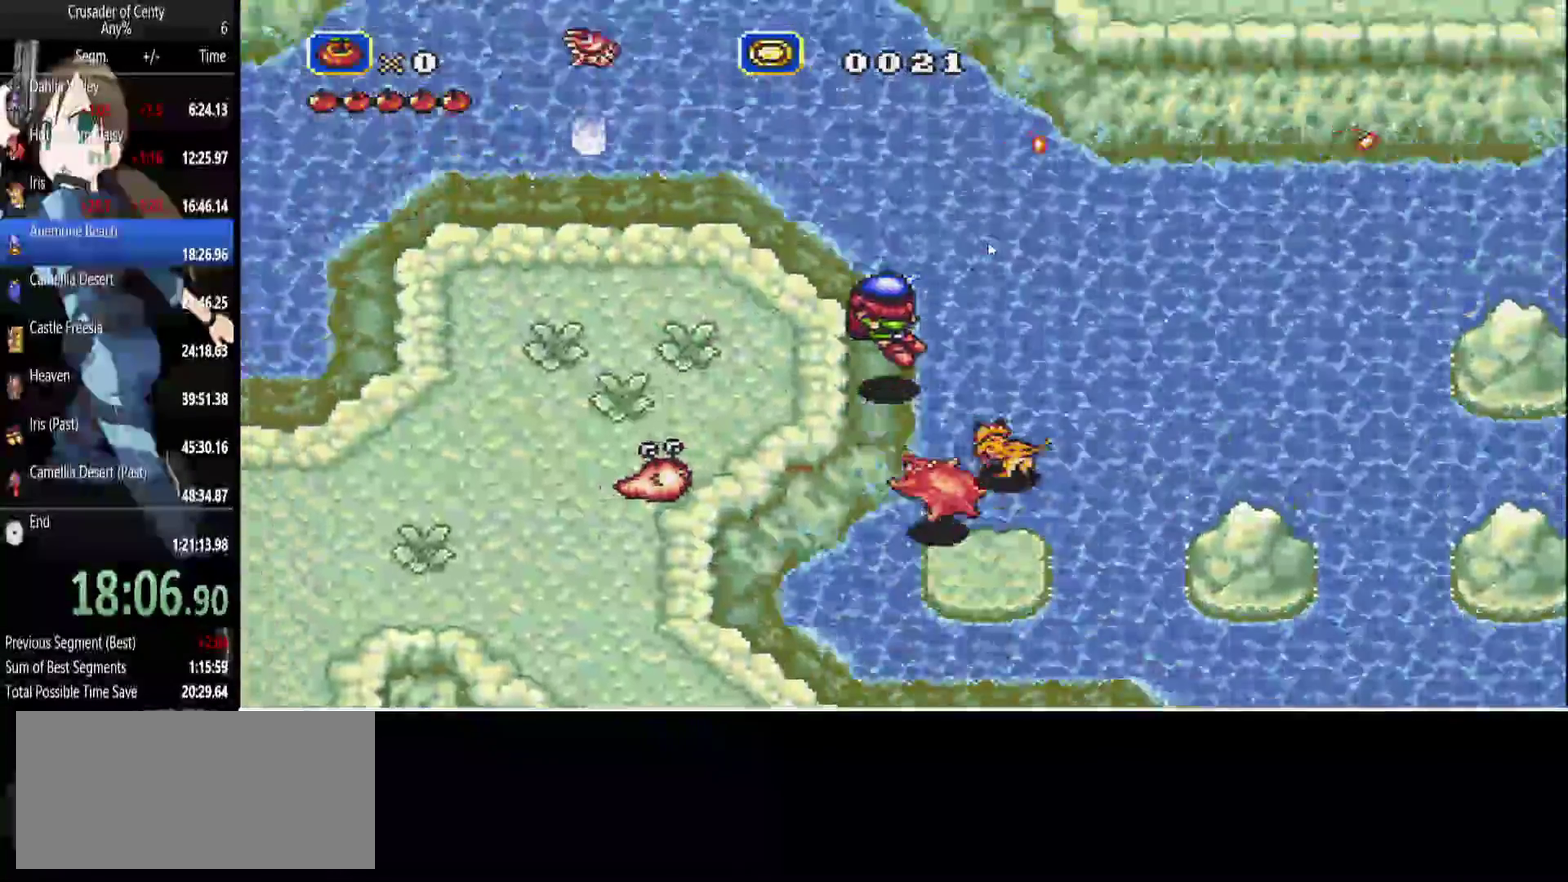
{"buttons": ["B", "DPAD_LEFT"], "events": [[250, "DPAD_UP", "up"], [300, "DPAD_UP", "down"], [350, "DPAD_UP", "up"], [433, "B", "down"]]}
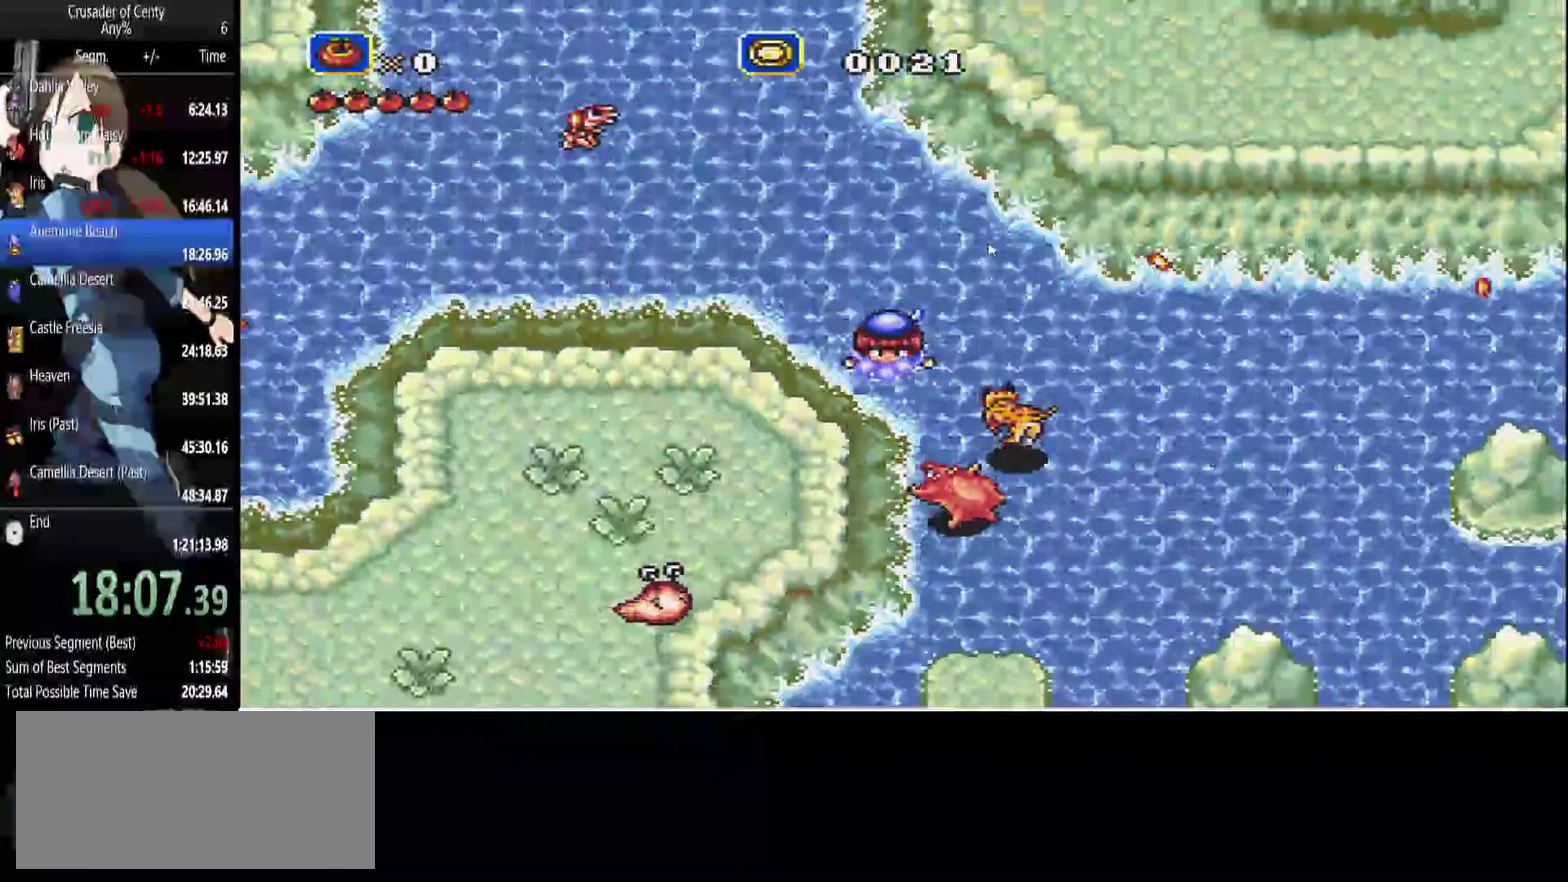
{"buttons": ["DPAD_UP", "DPAD_LEFT"], "events": [[117, "DPAD_LEFT", "up"], [167, "B", "up"], [400, "DPAD_UP", "down"], [450, "DPAD_LEFT", "down"]]}
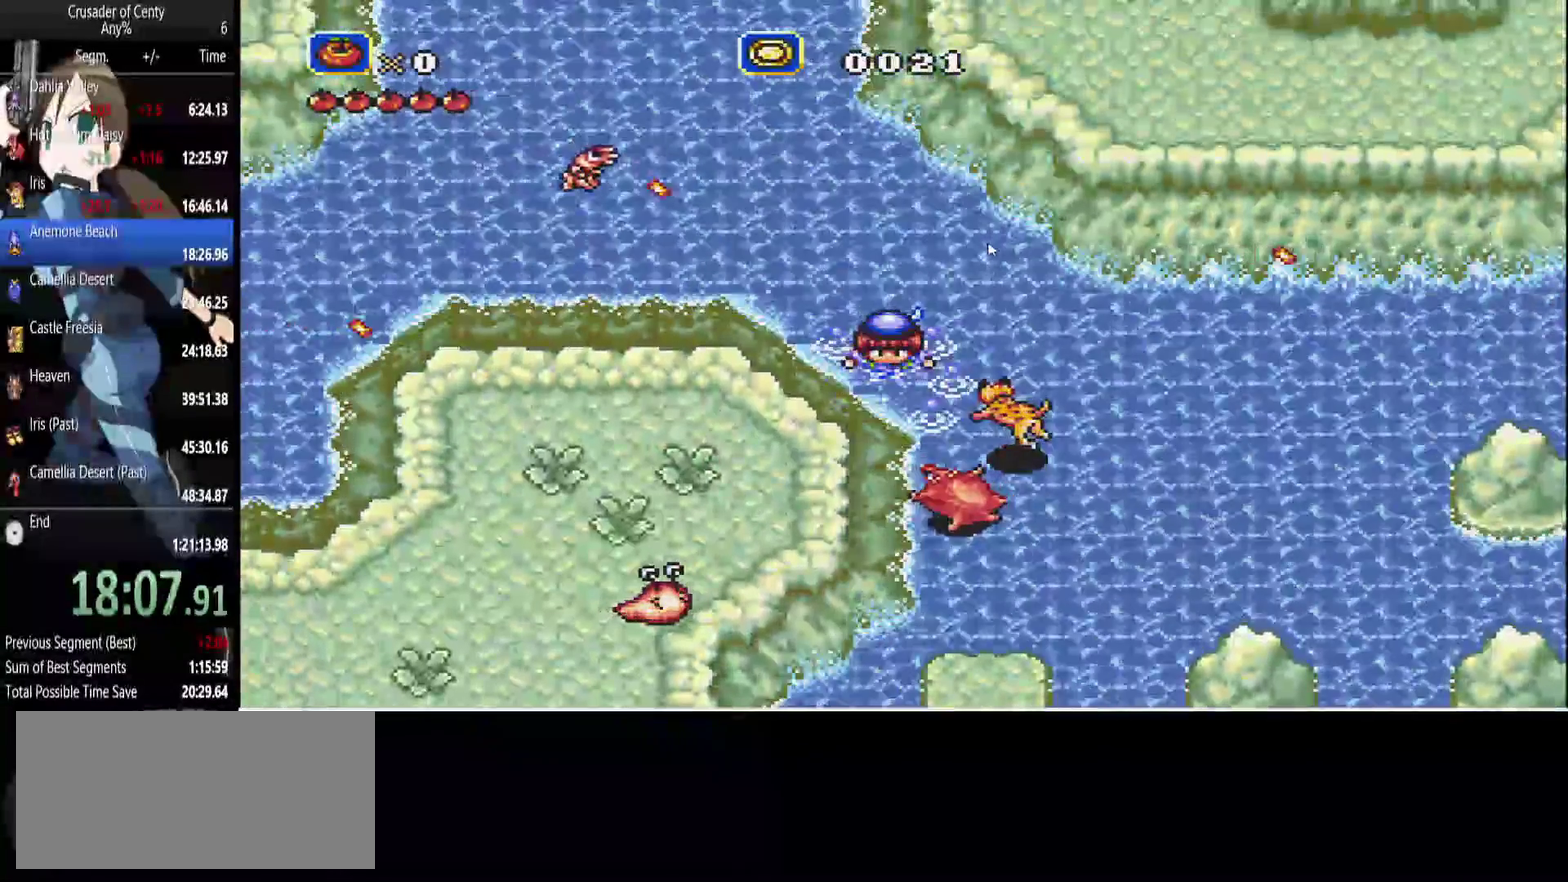
{"buttons": [], "events": [[50, "DPAD_UP", "up"], [83, "DPAD_LEFT", "up"]]}
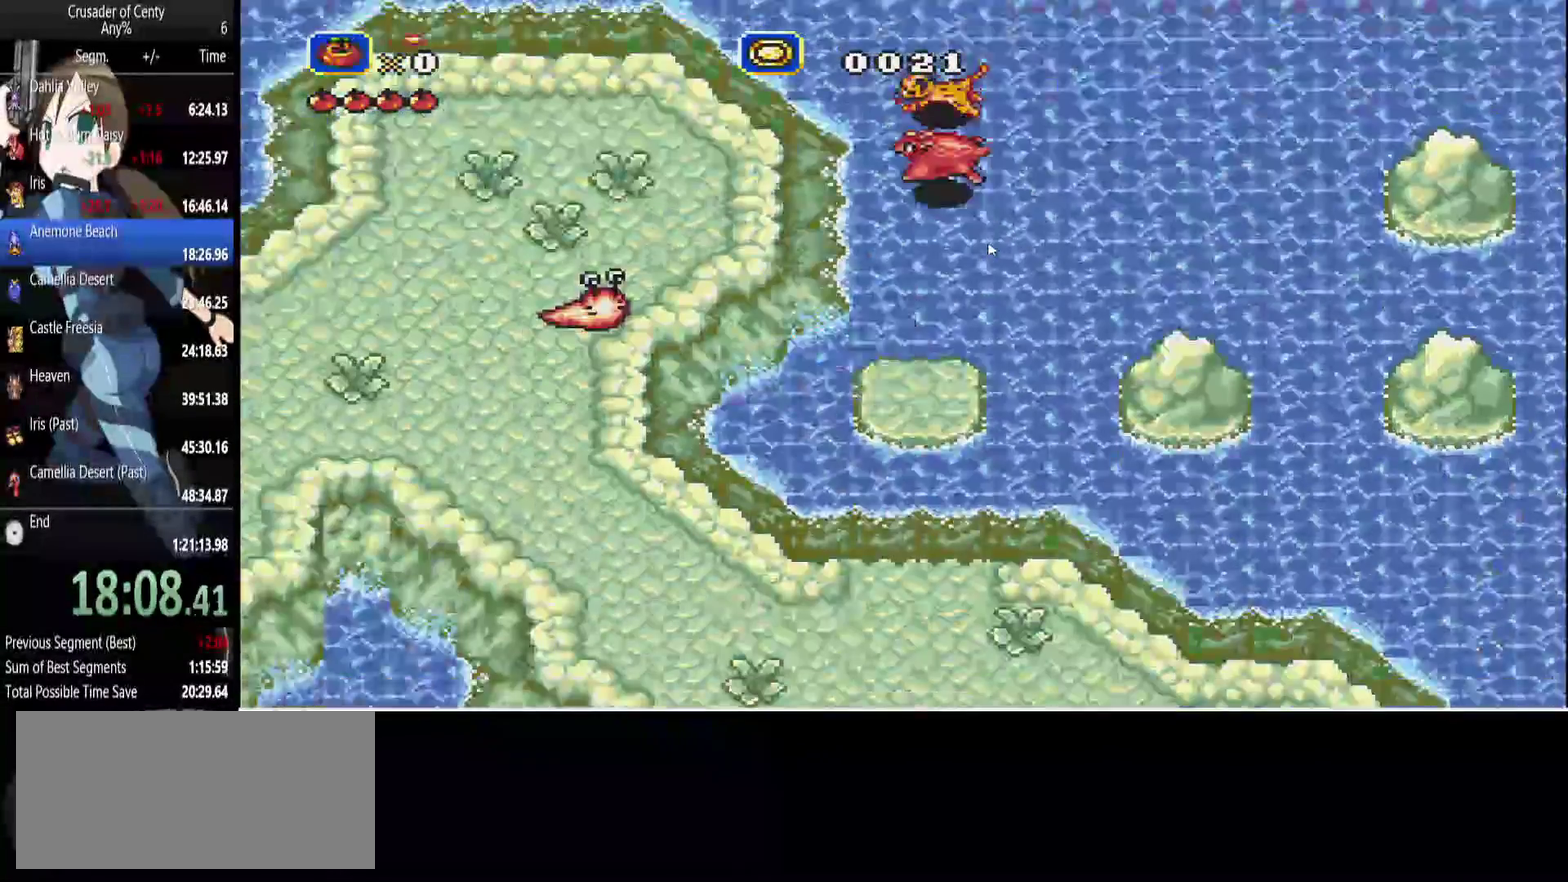
{"buttons": [], "events": [[150, "B", "down"], [200, "DPAD_LEFT", "down"], [200, "DPAD_UP", "down"], [383, "DPAD_LEFT", "up"], [433, "B", "up"], [483, "DPAD_UP", "up"]]}
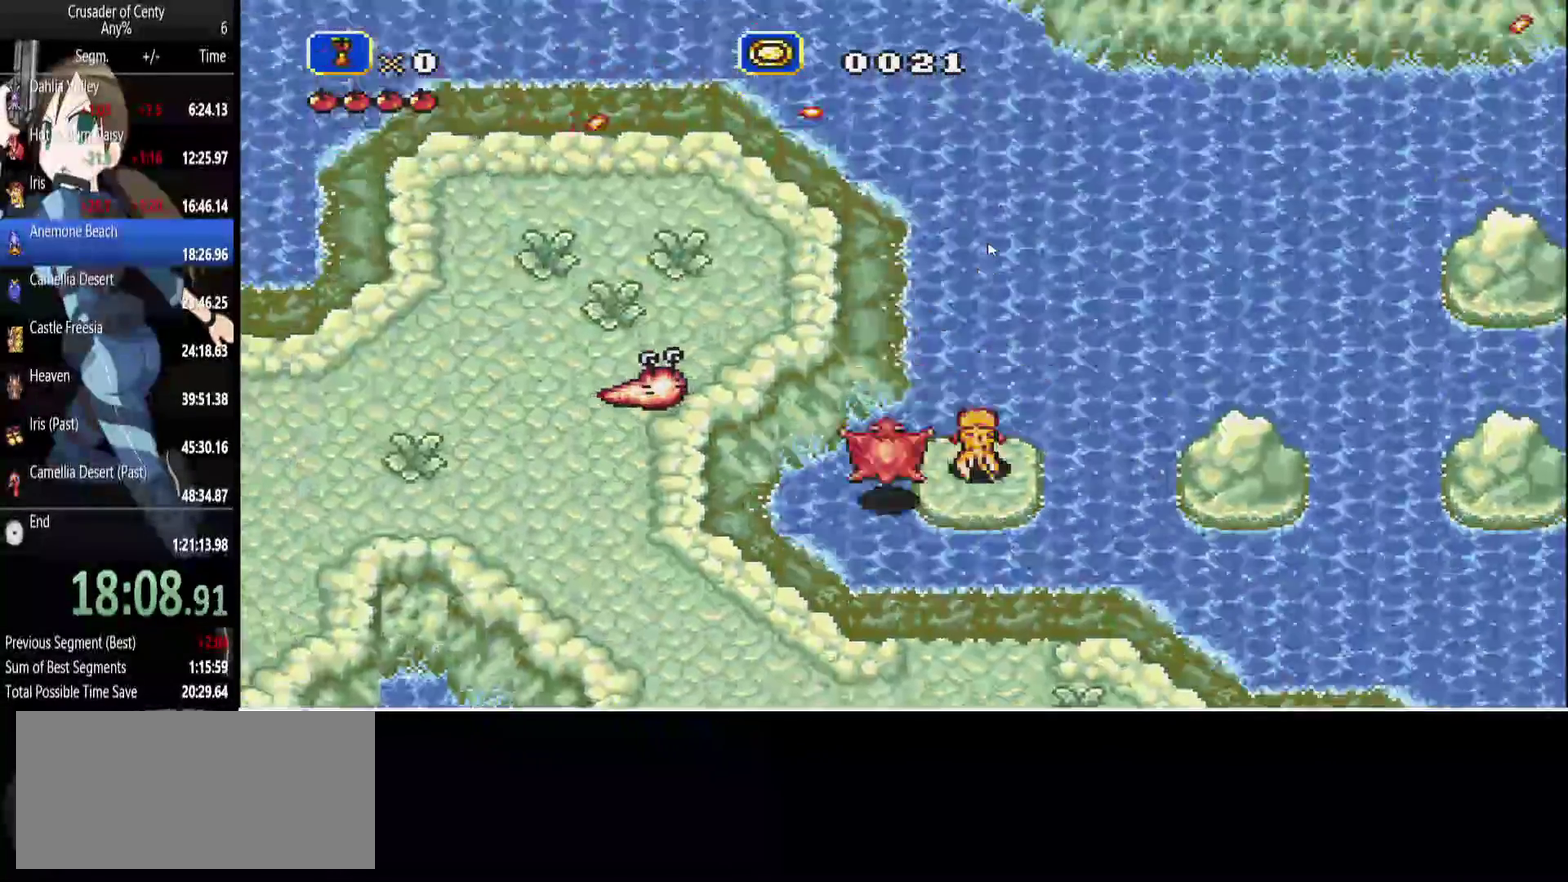
{"buttons": ["DPAD_UP", "DPAD_LEFT"], "events": [[83, "DPAD_LEFT", "down"], [217, "DPAD_UP", "down"]]}
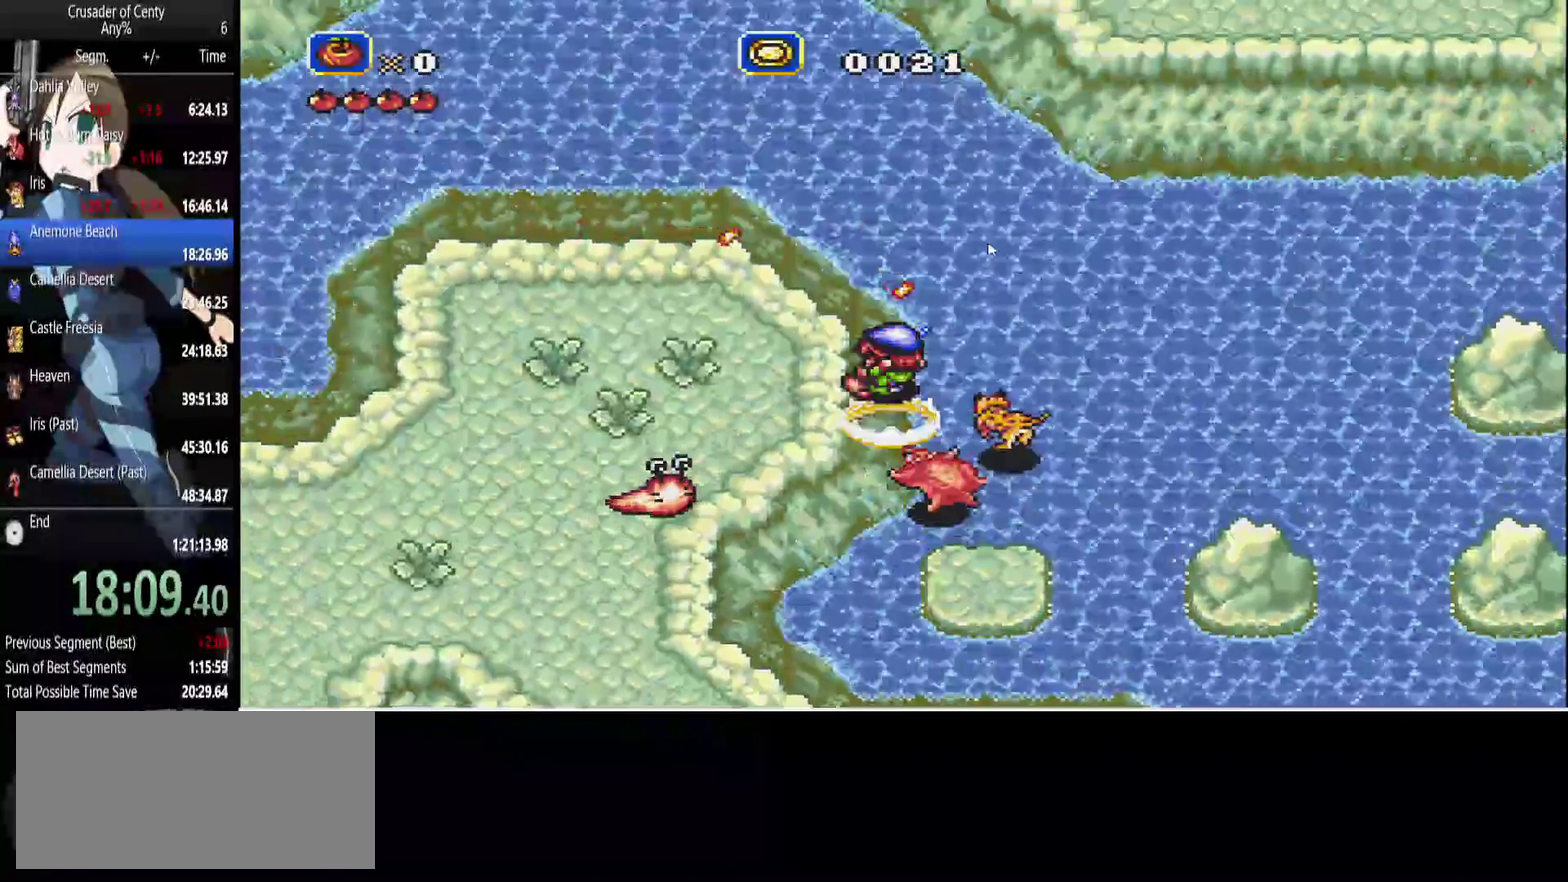
{"buttons": ["B", "DPAD_UP", "DPAD_LEFT"], "events": [[83, "B", "down"], [283, "DPAD_LEFT", "up"], [467, "DPAD_LEFT", "down"]]}
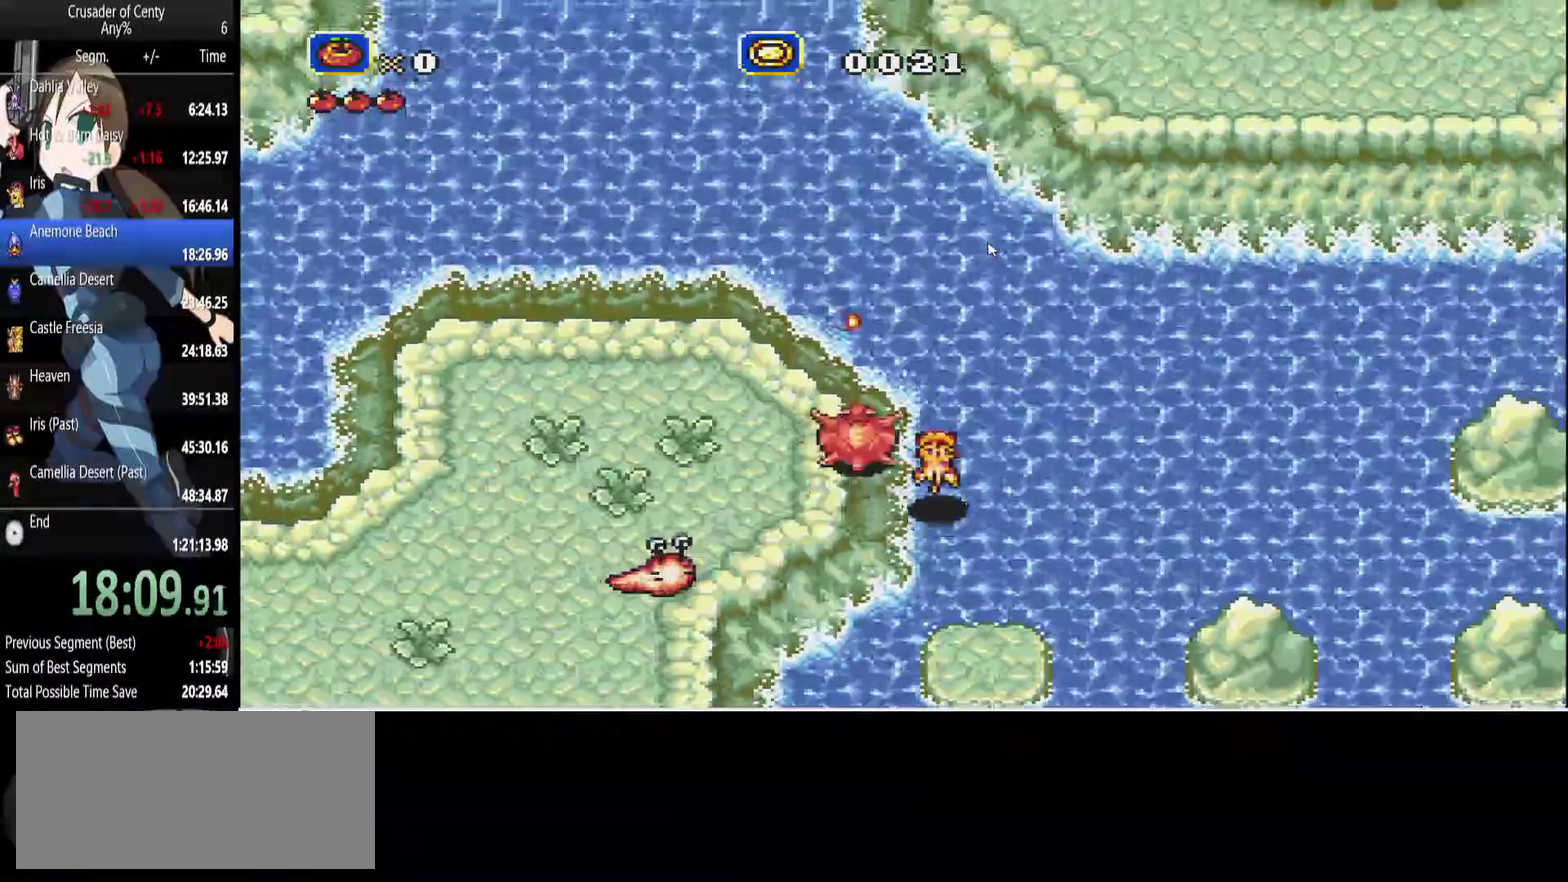
{"buttons": ["DPAD_LEFT"], "events": [[17, "B", "up"], [17, "DPAD_UP", "up"], [200, "DPAD_UP", "down"], [433, "DPAD_UP", "up"]]}
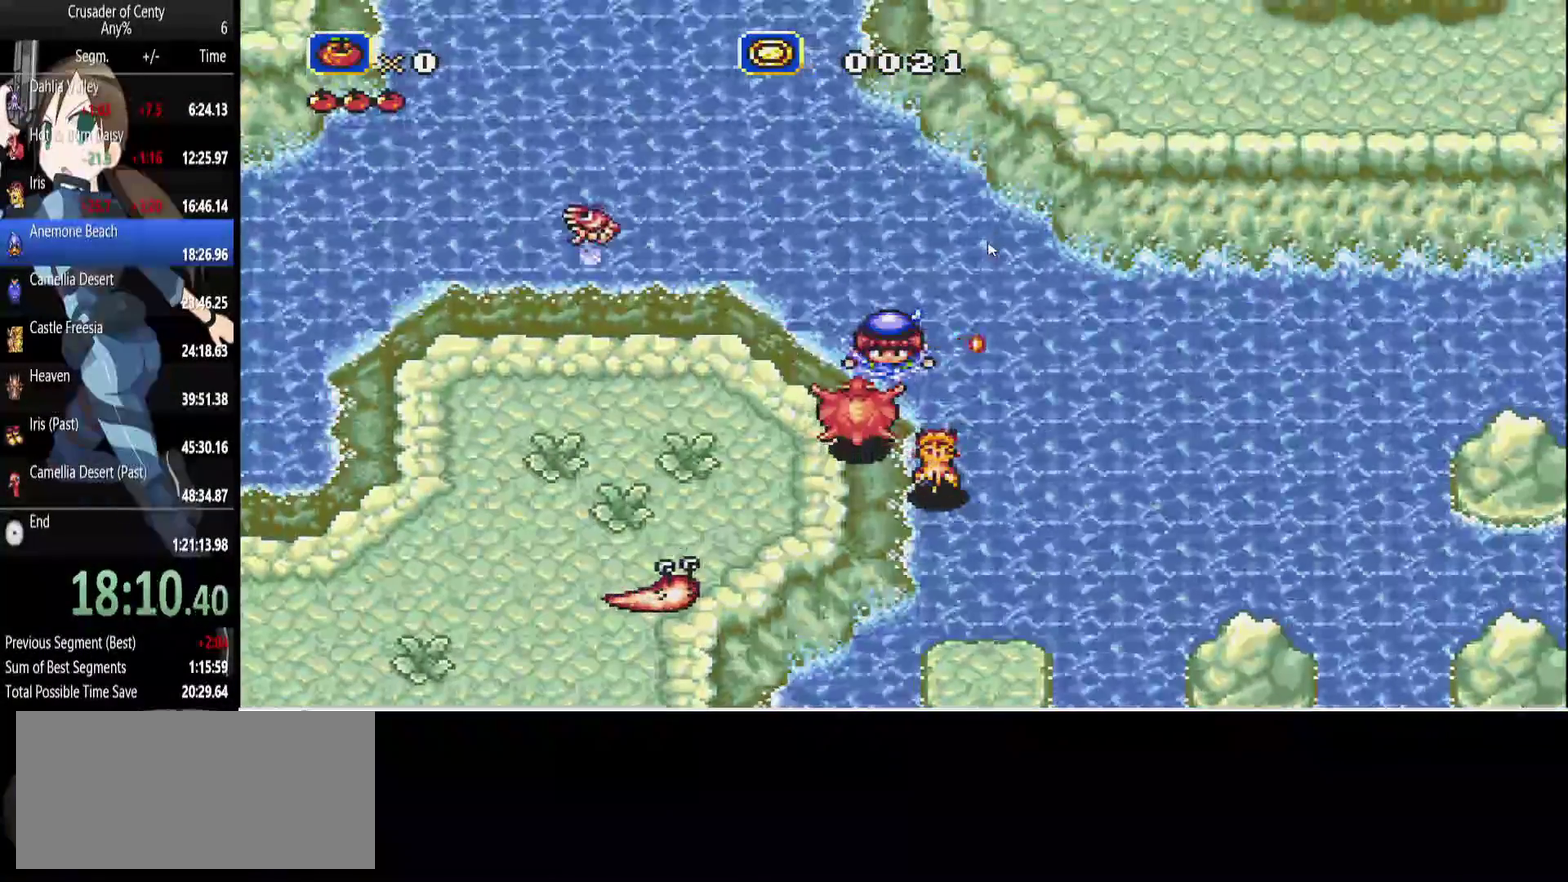
{"buttons": [], "events": [[117, "DPAD_LEFT", "up"]]}
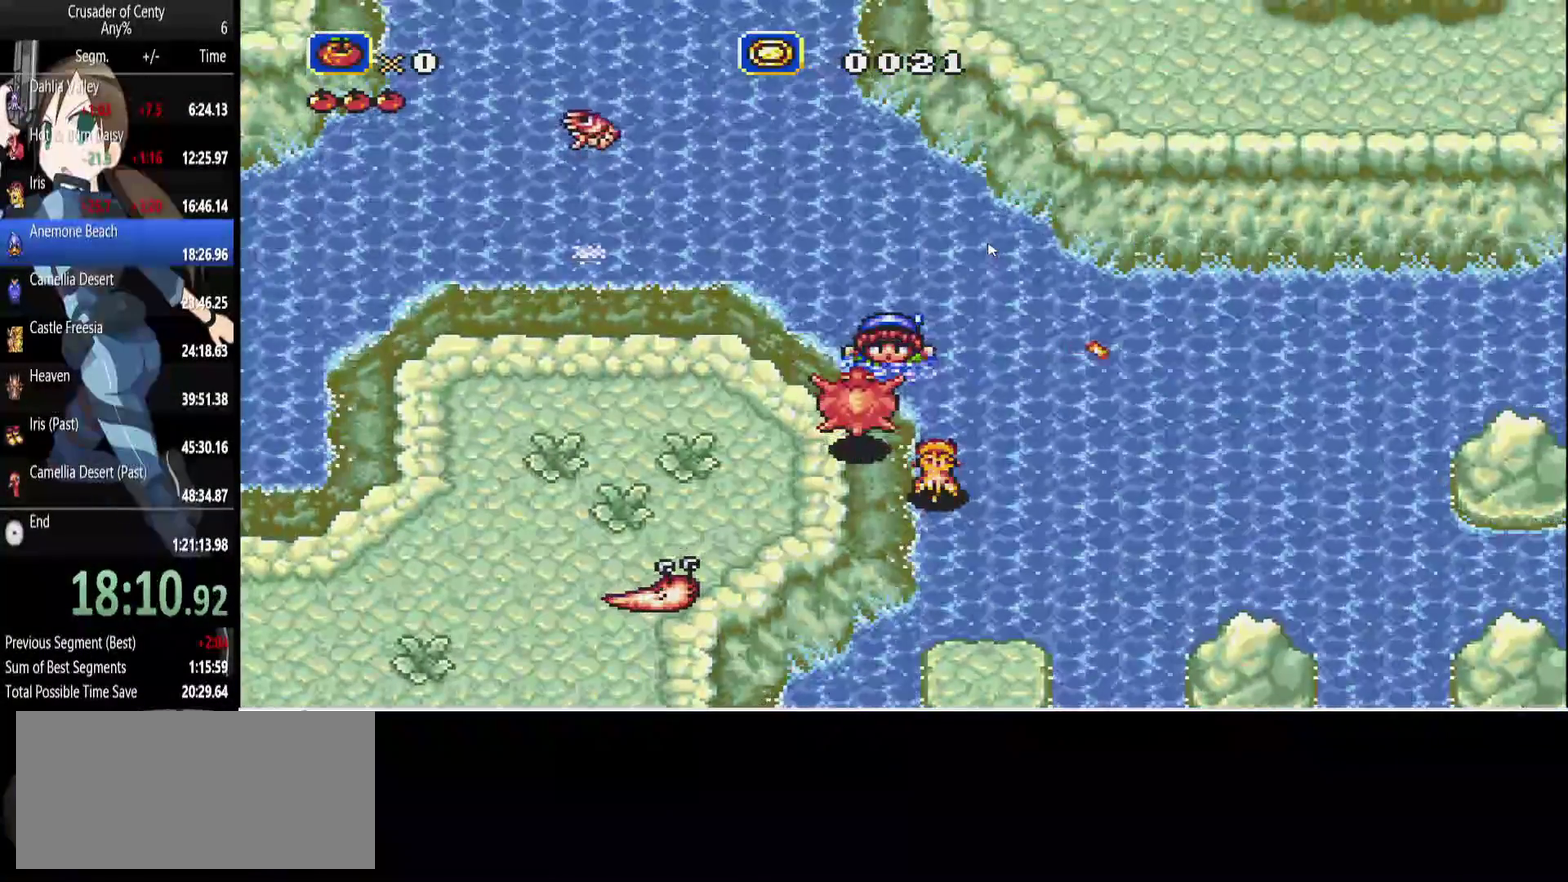
{"buttons": ["B", "DPAD_UP", "DPAD_LEFT"], "events": [[367, "B", "down"], [417, "DPAD_LEFT", "down"], [417, "DPAD_UP", "down"]]}
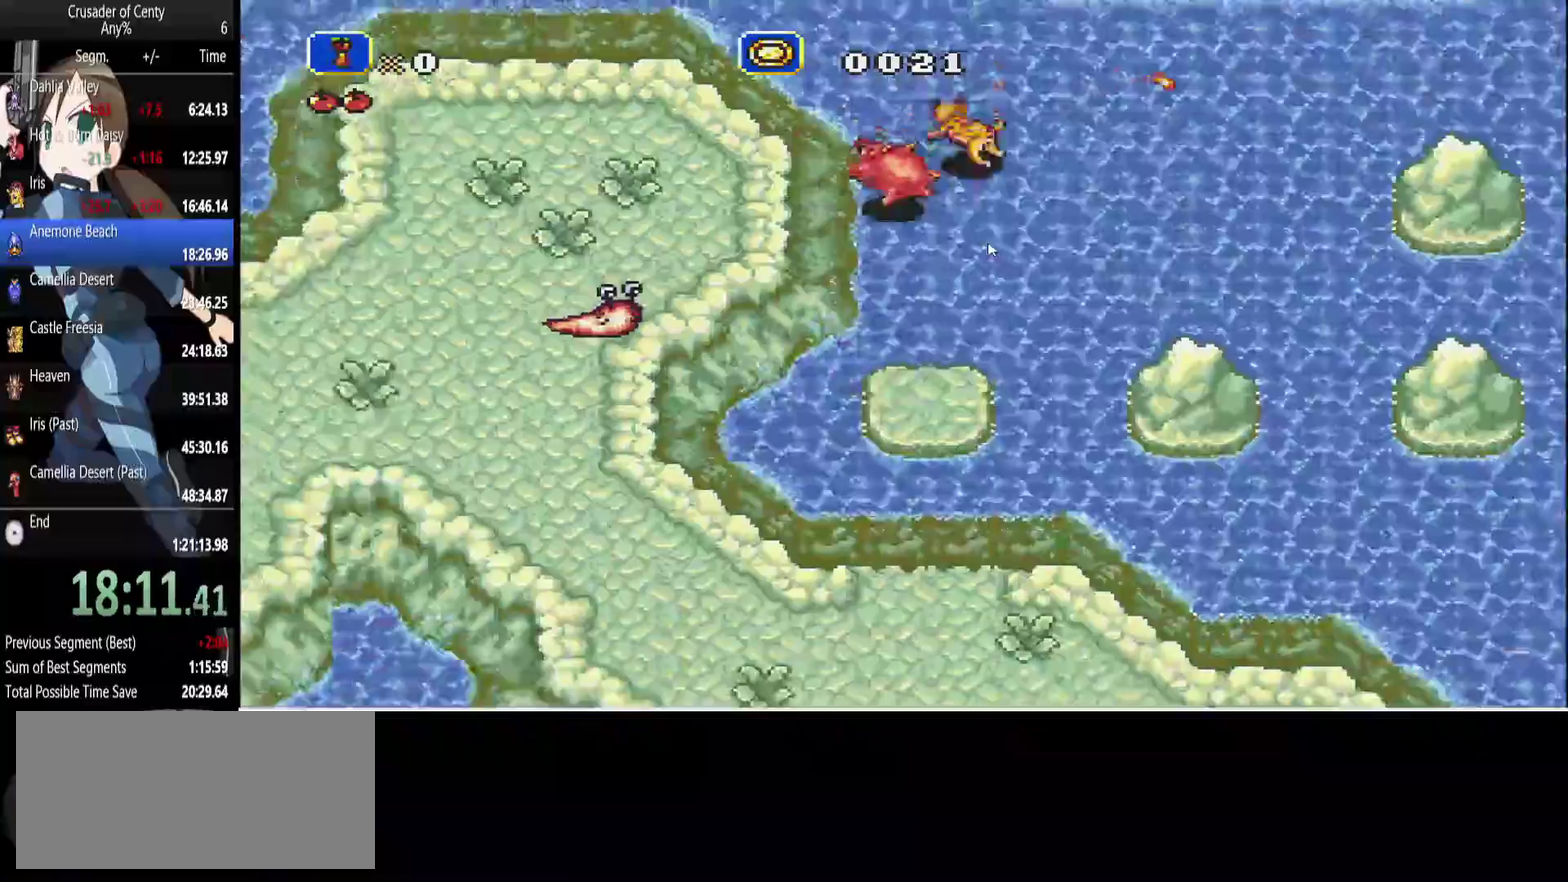
{"buttons": ["DPAD_UP", "DPAD_LEFT"], "events": [[117, "DPAD_LEFT", "up"], [150, "B", "up"], [200, "DPAD_LEFT", "down"], [250, "DPAD_UP", "up"], [383, "DPAD_UP", "down"]]}
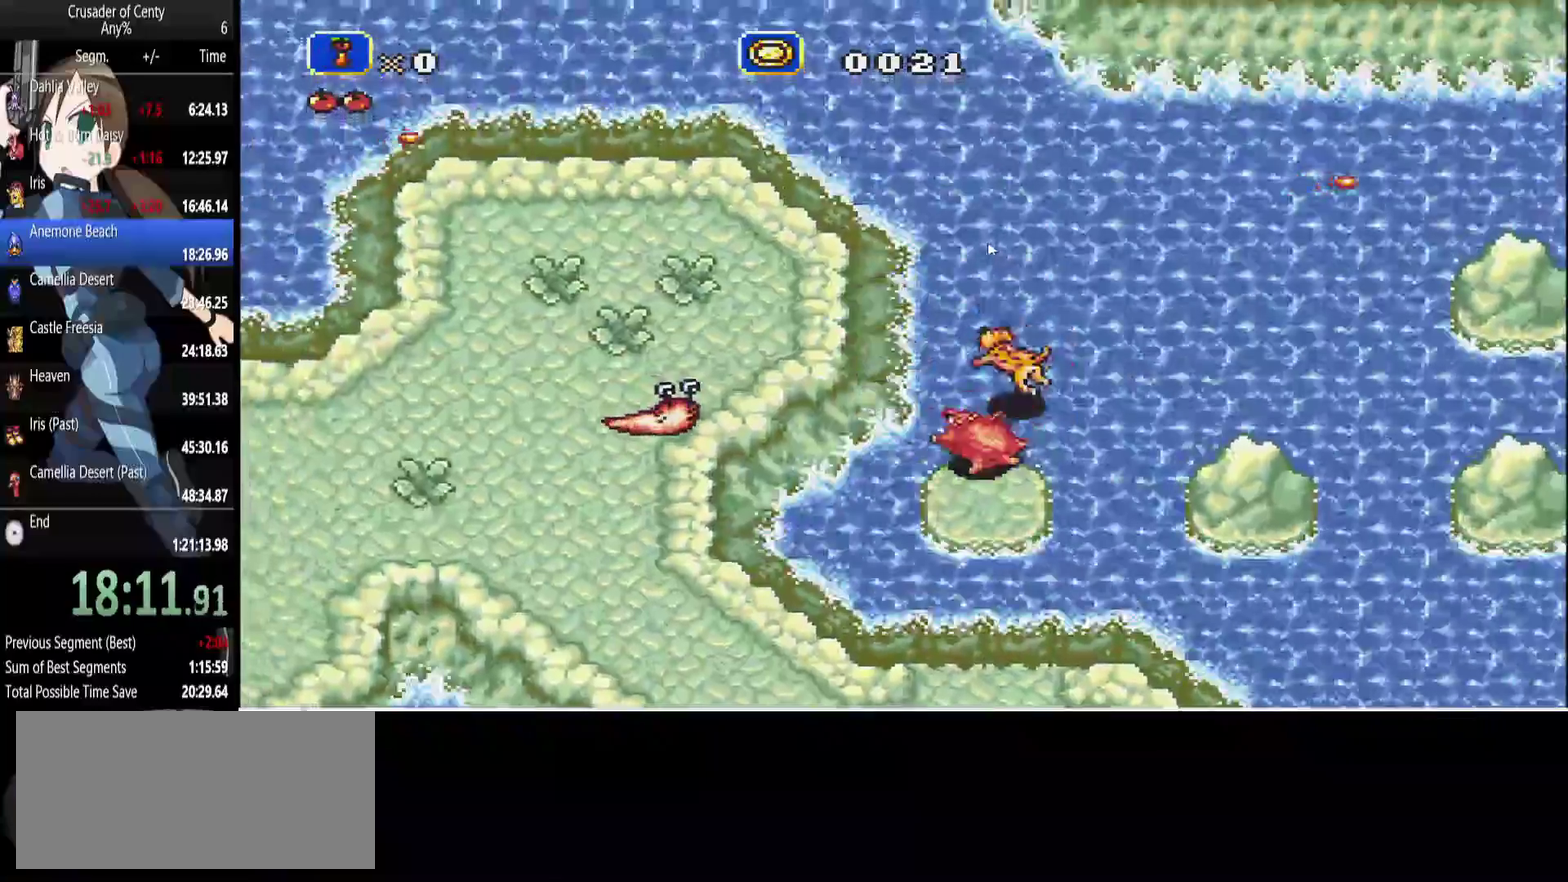
{"buttons": ["B", "DPAD_UP", "DPAD_LEFT"], "events": [[317, "B", "down"]]}
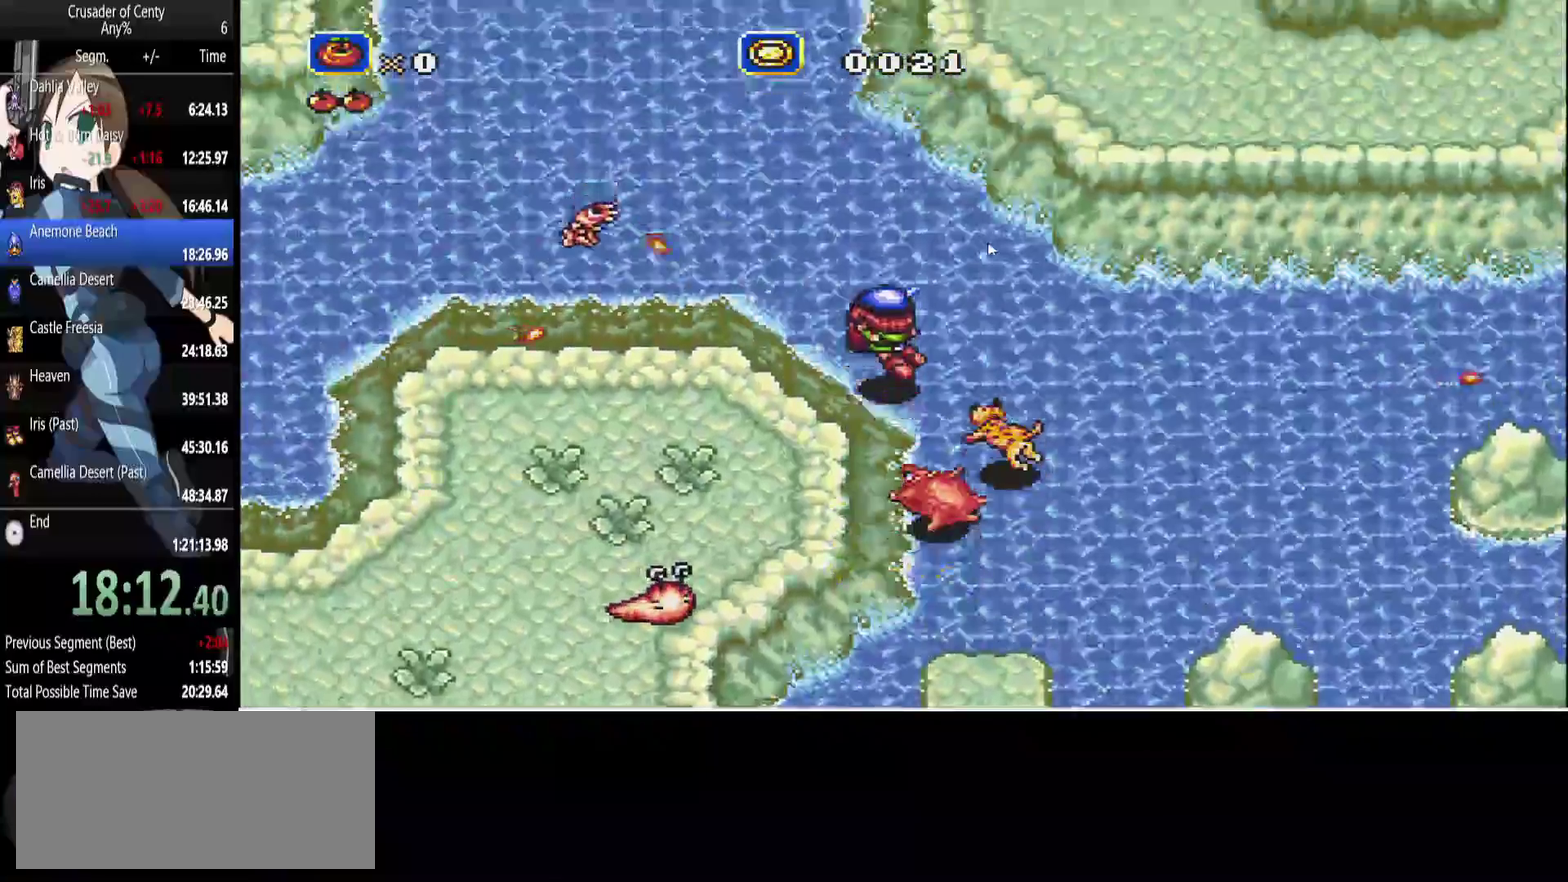
{"buttons": ["B", "DPAD_UP"], "events": [[50, "DPAD_LEFT", "up"]]}
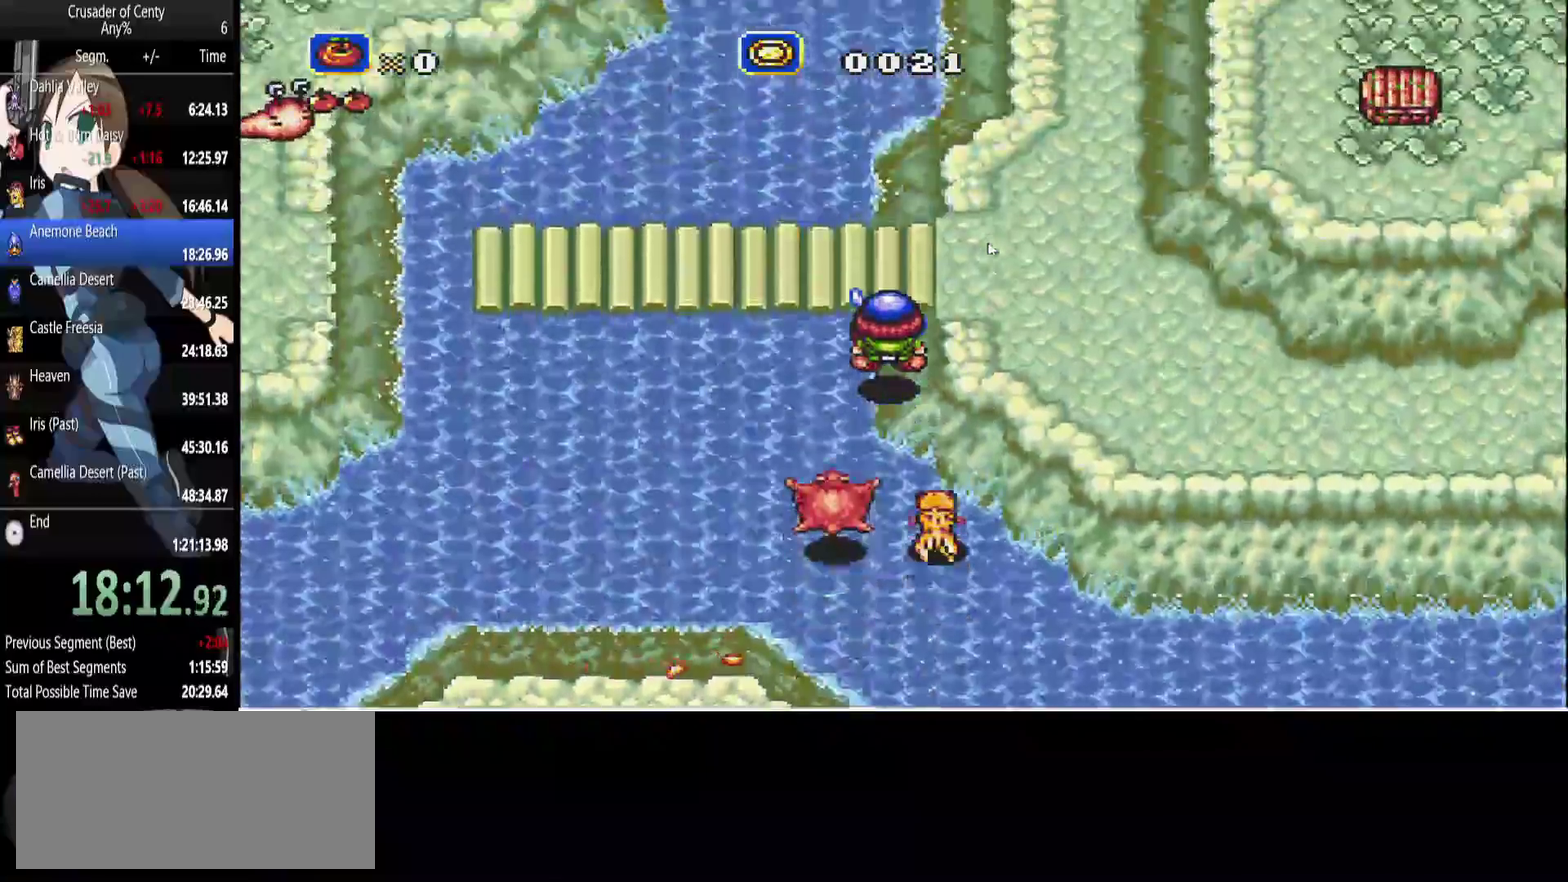
{"buttons": ["DPAD_RIGHT"], "events": [[17, "DPAD_RIGHT", "down"], [150, "B", "up"], [150, "DPAD_UP", "up"]]}
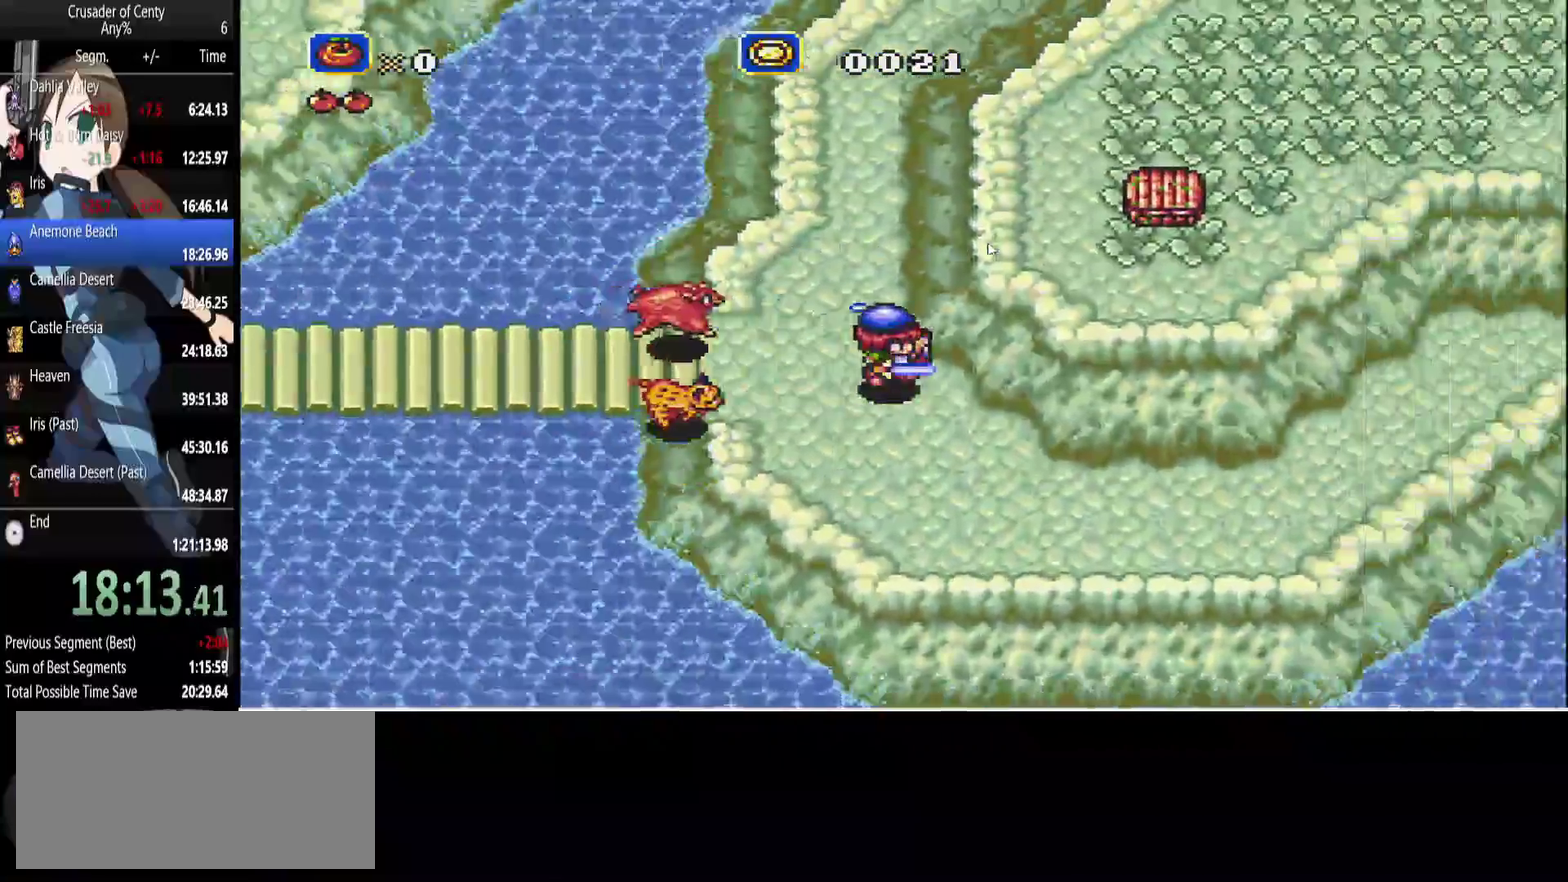
{"buttons": ["DPAD_UP", "DPAD_RIGHT"], "events": [[33, "DPAD_DOWN", "down"], [317, "DPAD_DOWN", "up"], [500, "DPAD_UP", "down"]]}
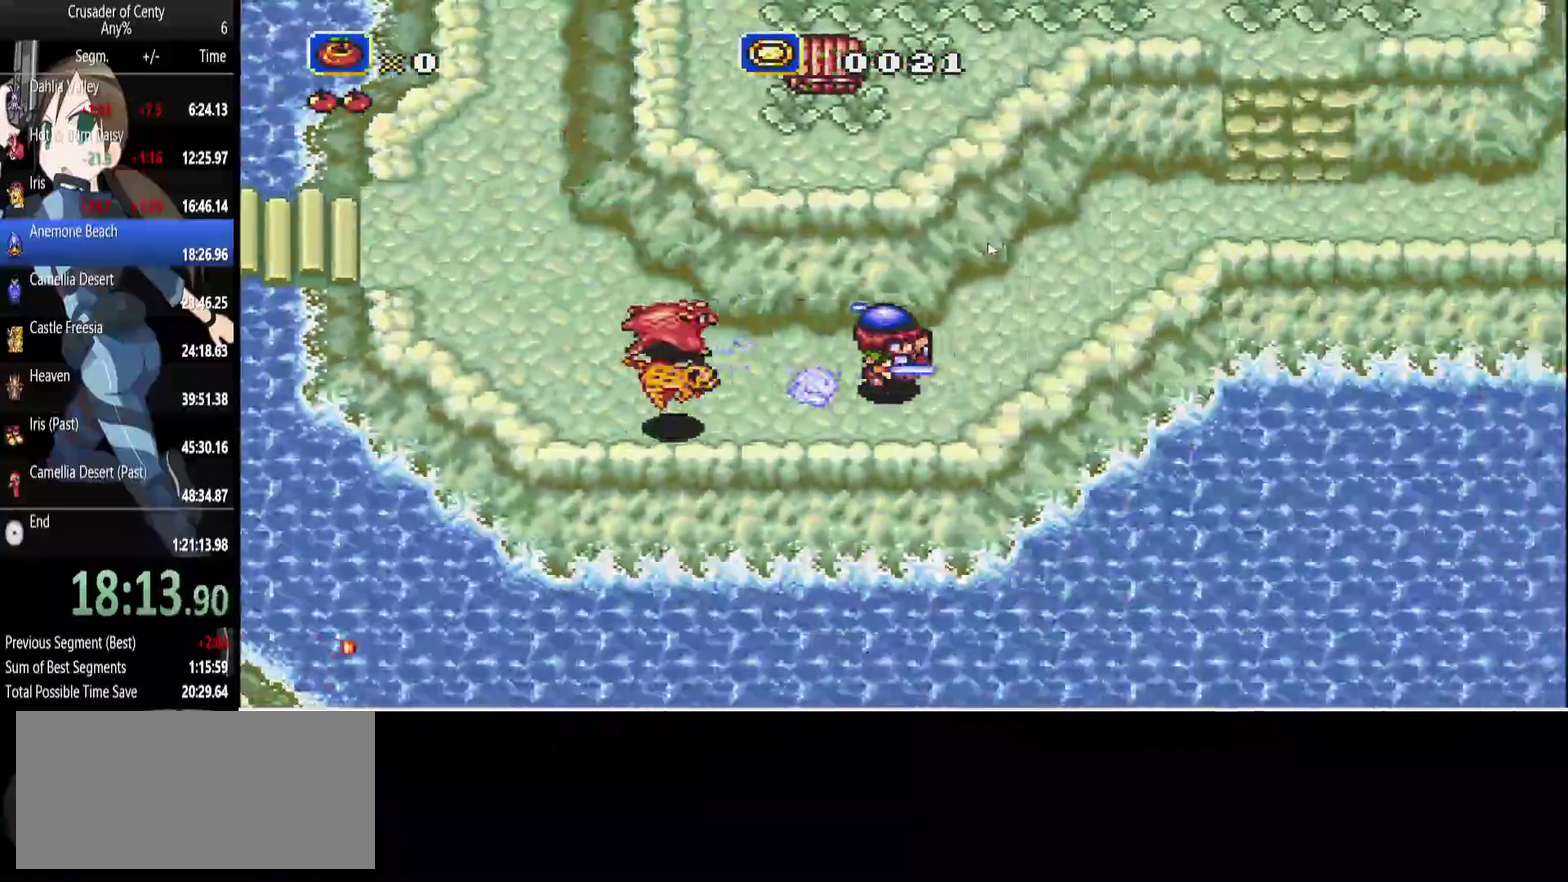
{"buttons": ["DPAD_UP", "DPAD_RIGHT"], "events": []}
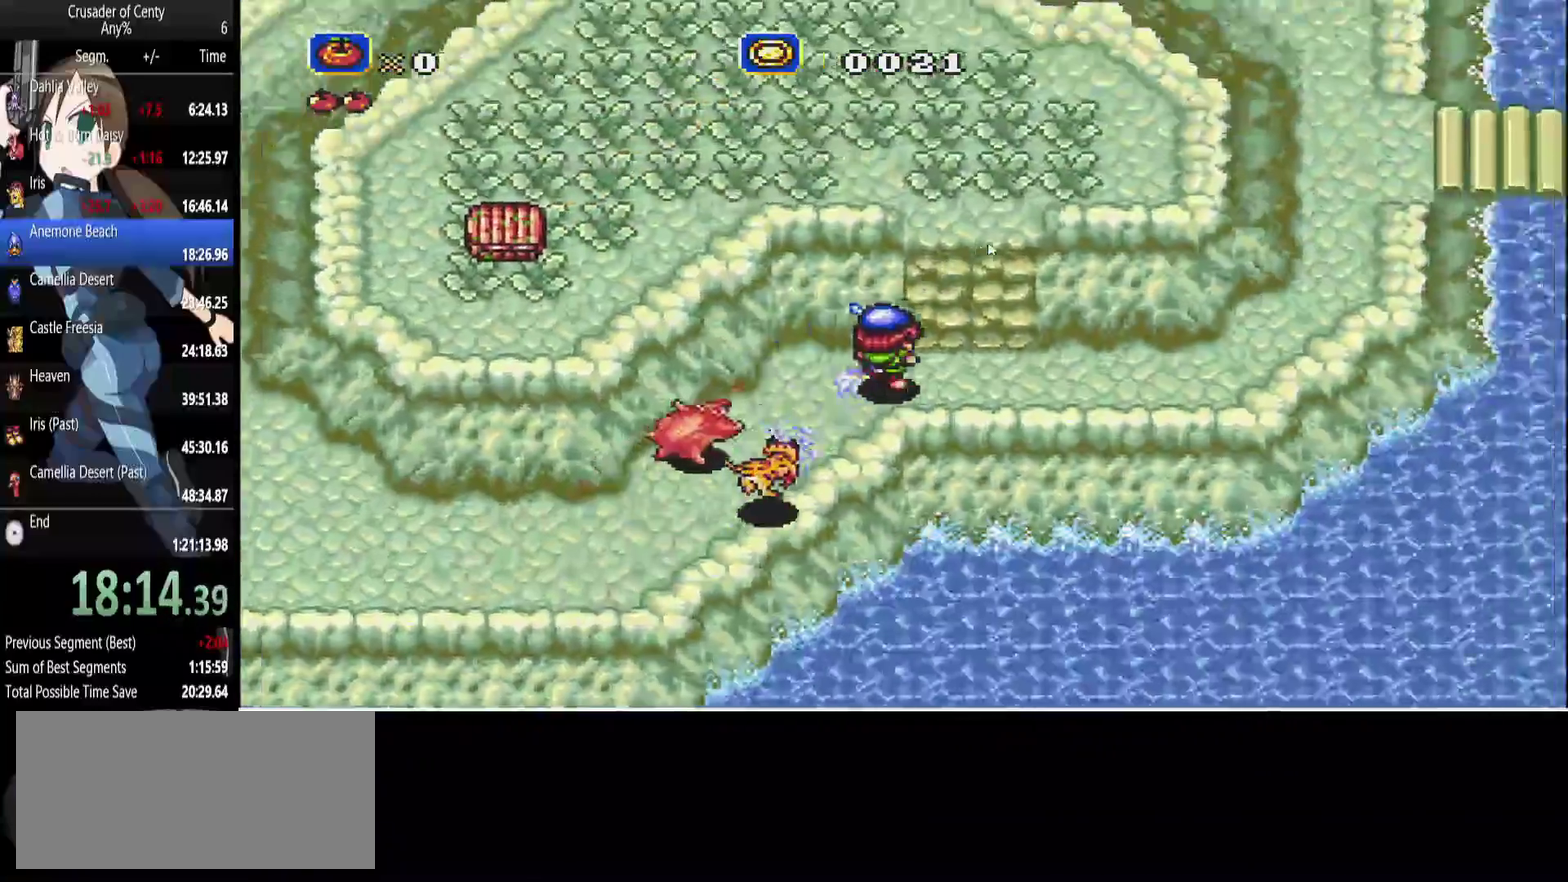
{"buttons": ["A", "DPAD_UP"], "events": [[67, "A", "down"], [100, "DPAD_RIGHT", "up"]]}